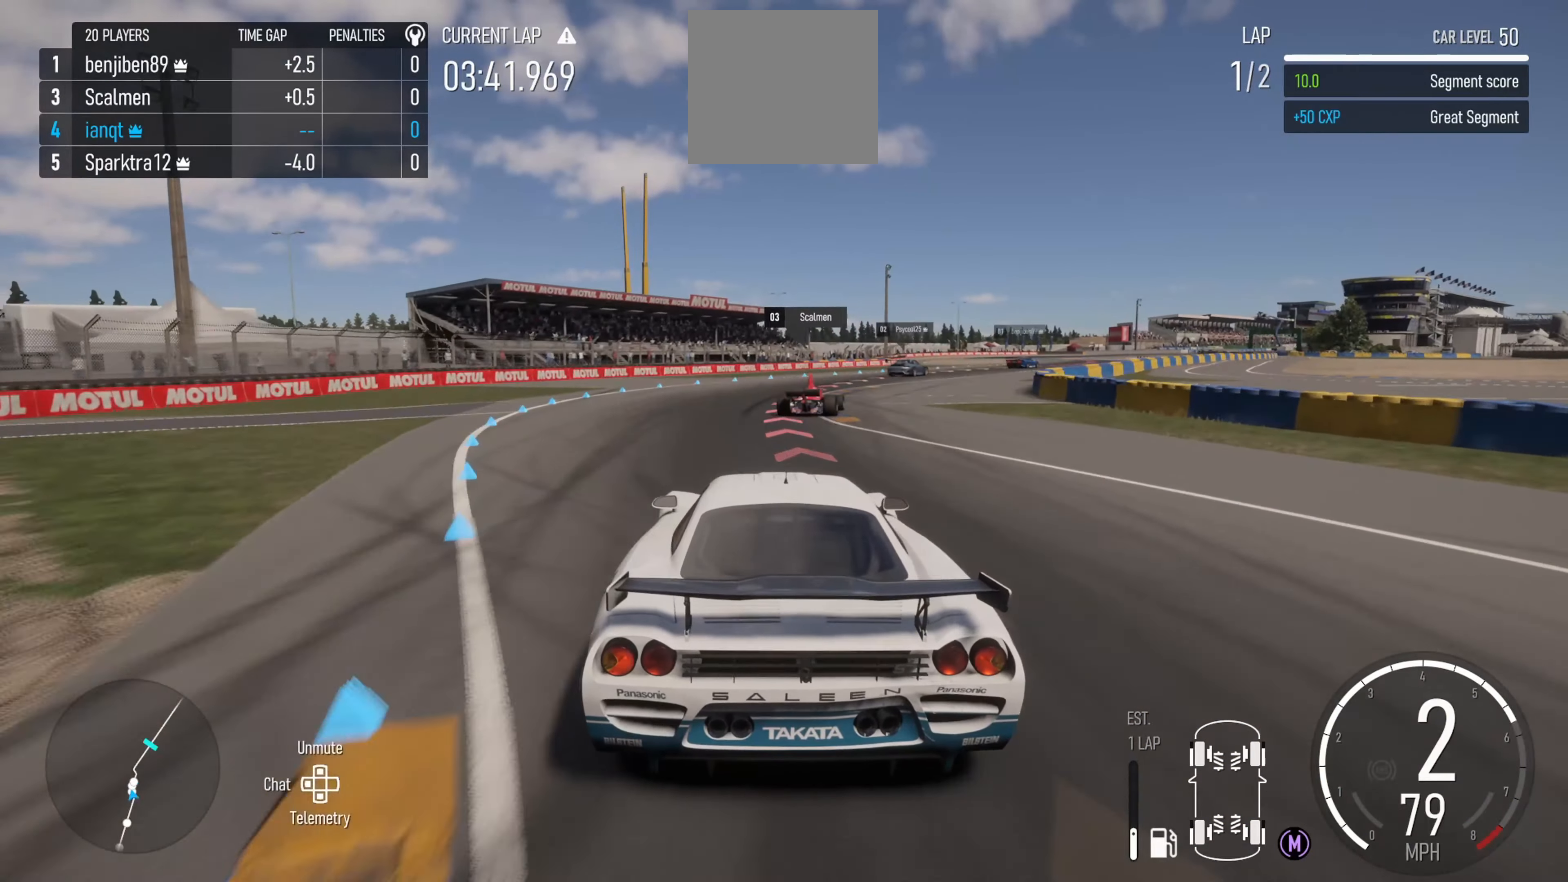
Gameplay with a controller (Xbox layout); each line is a JSON object with the inputs held at the frame after it. "events" lists button and stick changes between this image and that frame as [ms after this image, input, new state], when the widget could be followed in between.
{"buttons": [], "left_stick": "right", "right_stick": "center", "events": [[316, "R2", "down"], [400, "R2", "up"]]}
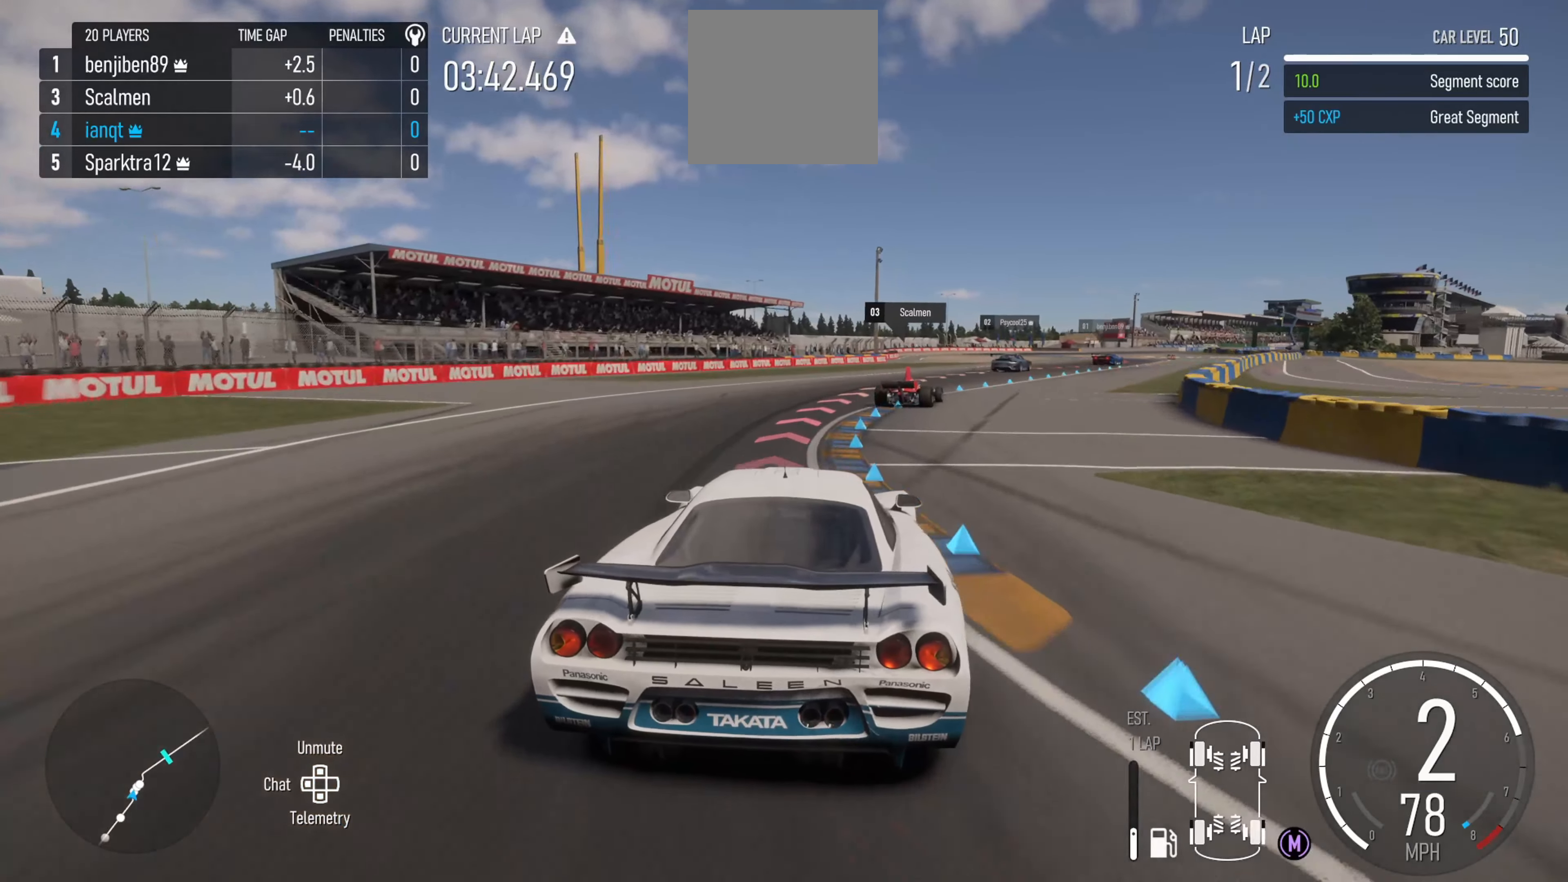
{"buttons": ["R2"], "left_stick": "right", "right_stick": "center", "events": [[300, "R2", "down"]]}
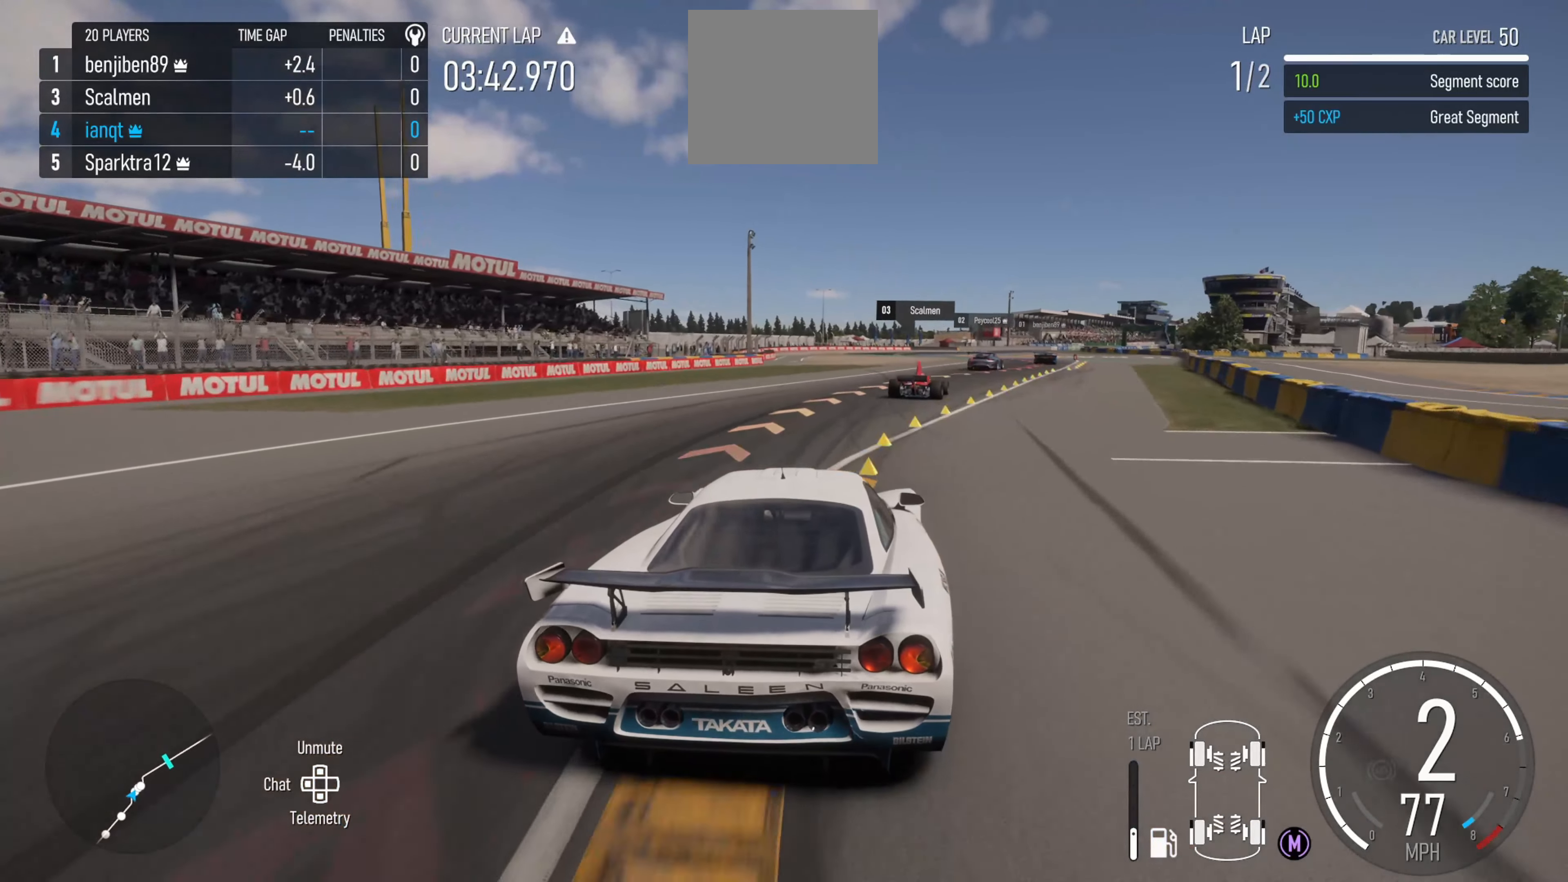
{"buttons": ["R2"], "left_stick": "right", "right_stick": "center", "events": []}
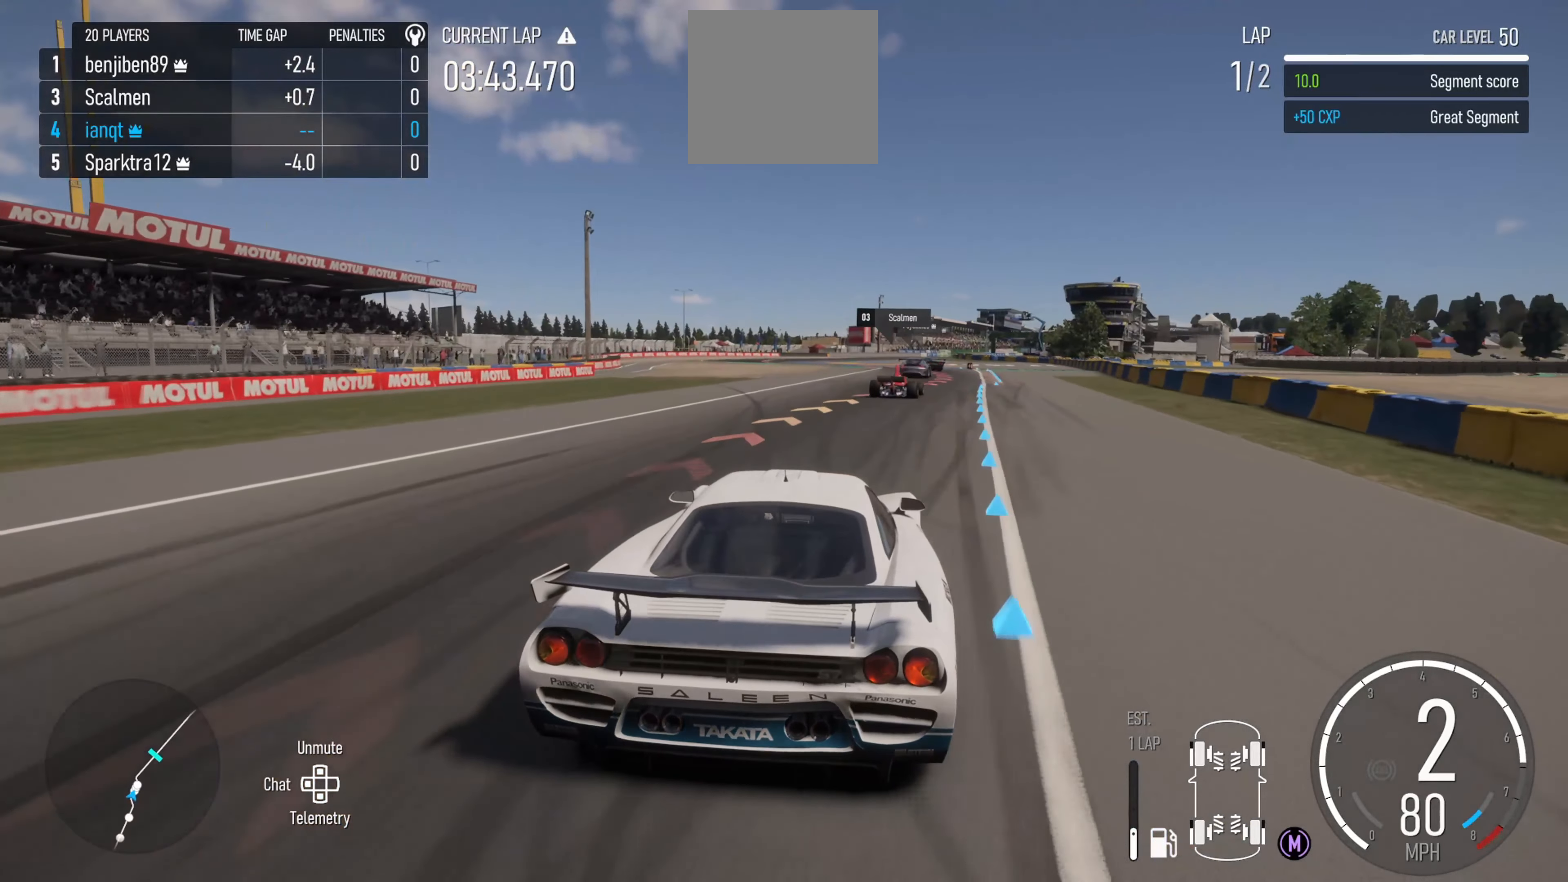
{"buttons": [], "left_stick": "right", "right_stick": "center", "events": [[300, "left_stick", "center"], [416, "left_stick", "right"], [466, "R2", "up"]]}
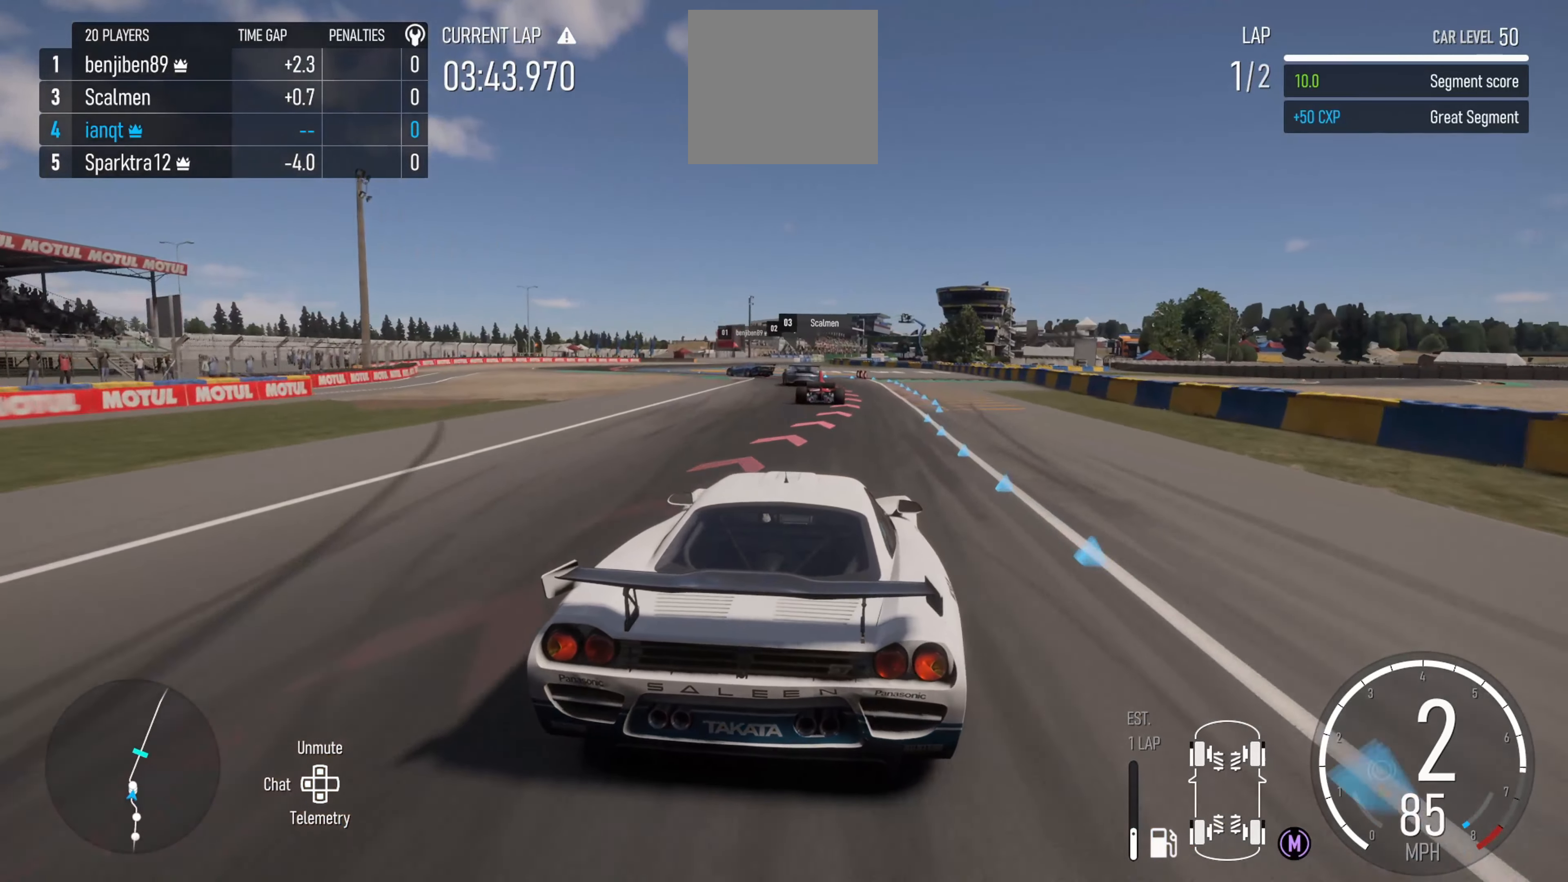
{"buttons": ["L2"], "left_stick": "left", "right_stick": "center", "events": [[50, "left_stick", "center"], [66, "L2", "down"], [150, "left_stick", "left"], [166, "B", "down"], [266, "B", "up"], [300, "left_stick", "center"], [483, "left_stick", "left"]]}
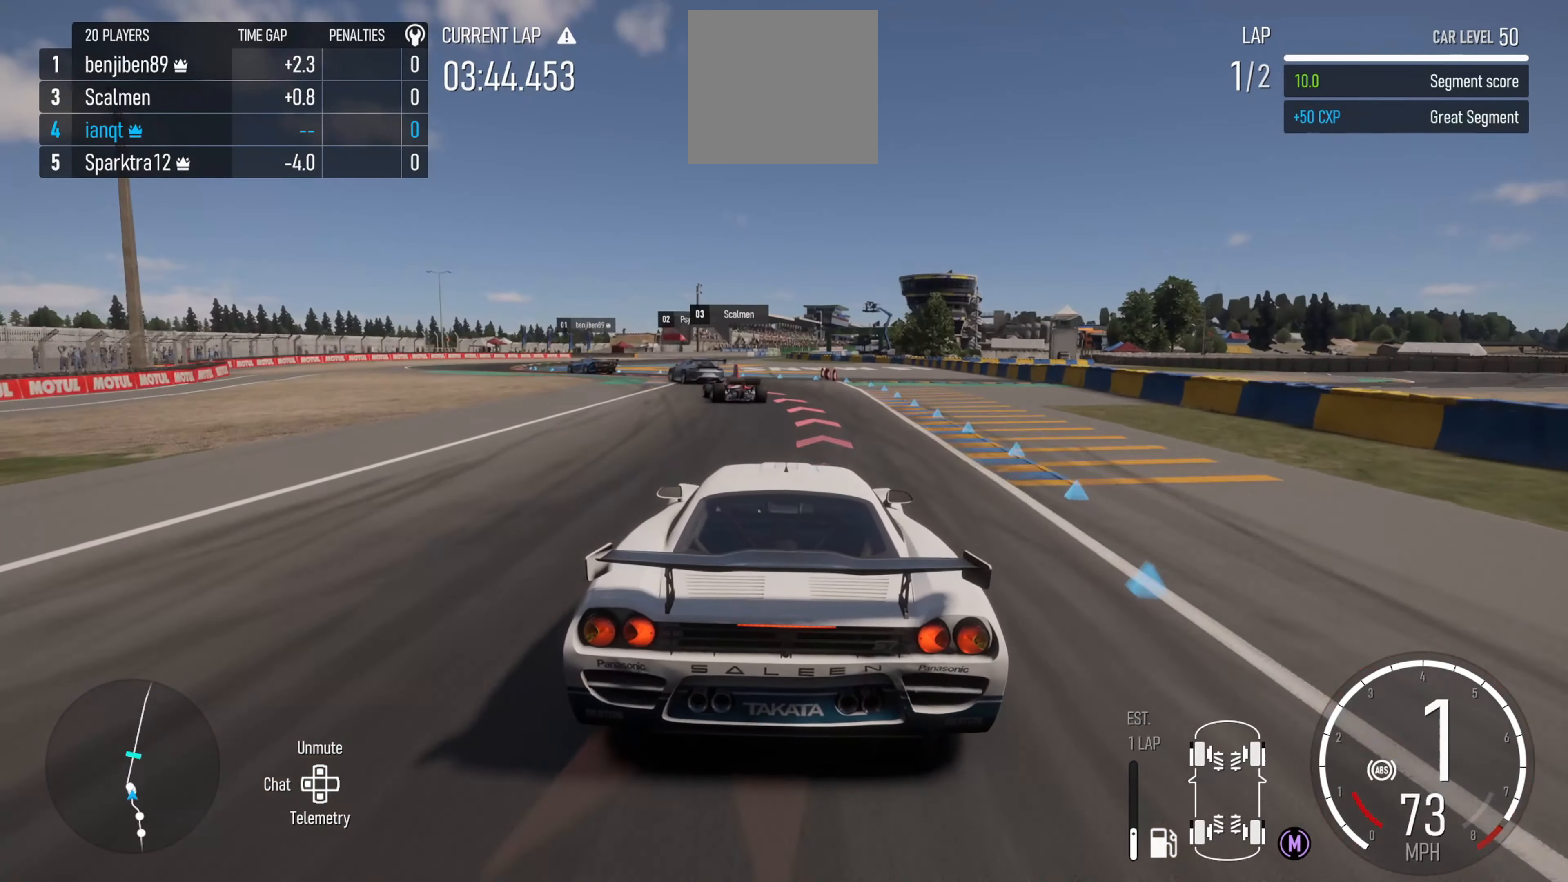
{"buttons": [], "left_stick": "up-left", "right_stick": "center", "events": [[133, "L2", "up"], [216, "L2", "down"], [300, "left_stick", "up-left"], [416, "L2", "up"]]}
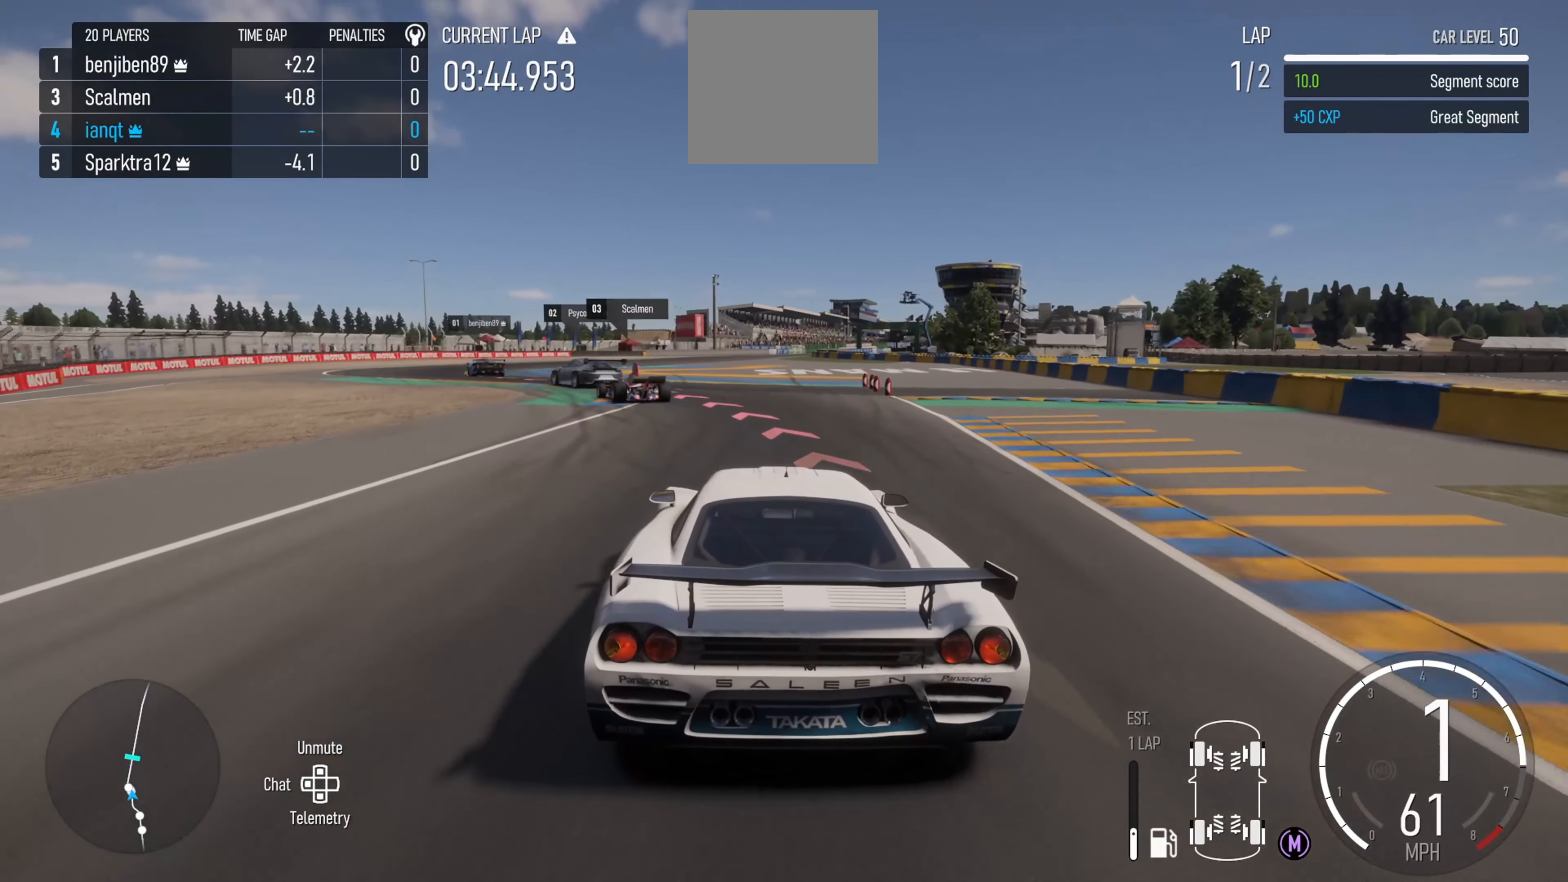
{"buttons": [], "left_stick": "up-left", "right_stick": "center", "events": [[116, "R2", "down"], [366, "R2", "up"]]}
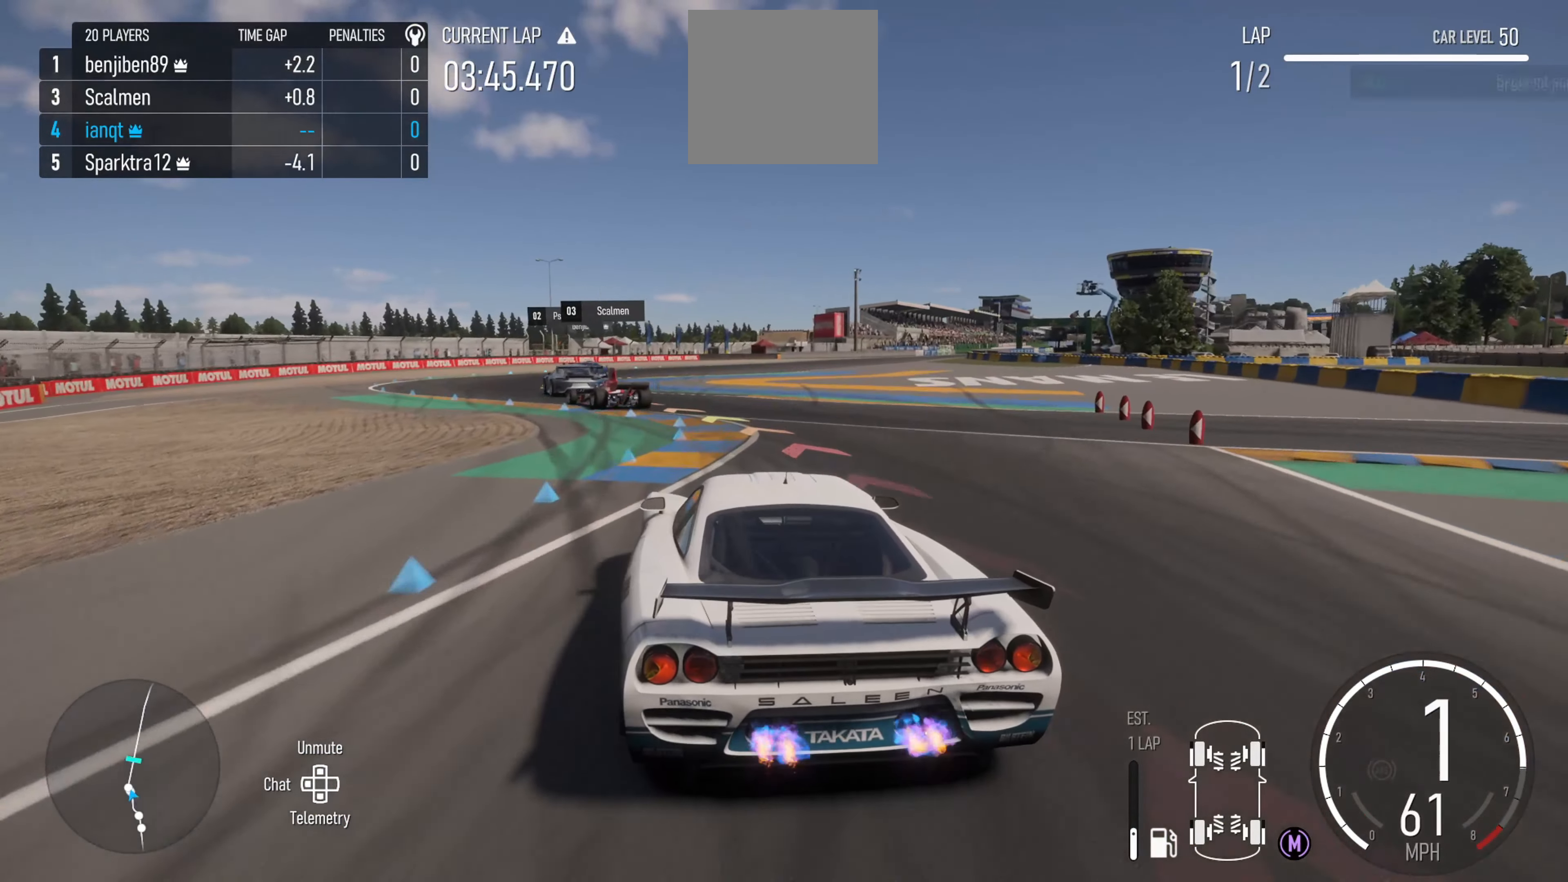
{"buttons": [], "left_stick": "left", "right_stick": "center", "events": [[33, "R2", "down"], [150, "left_stick", "left"], [200, "R2", "up"]]}
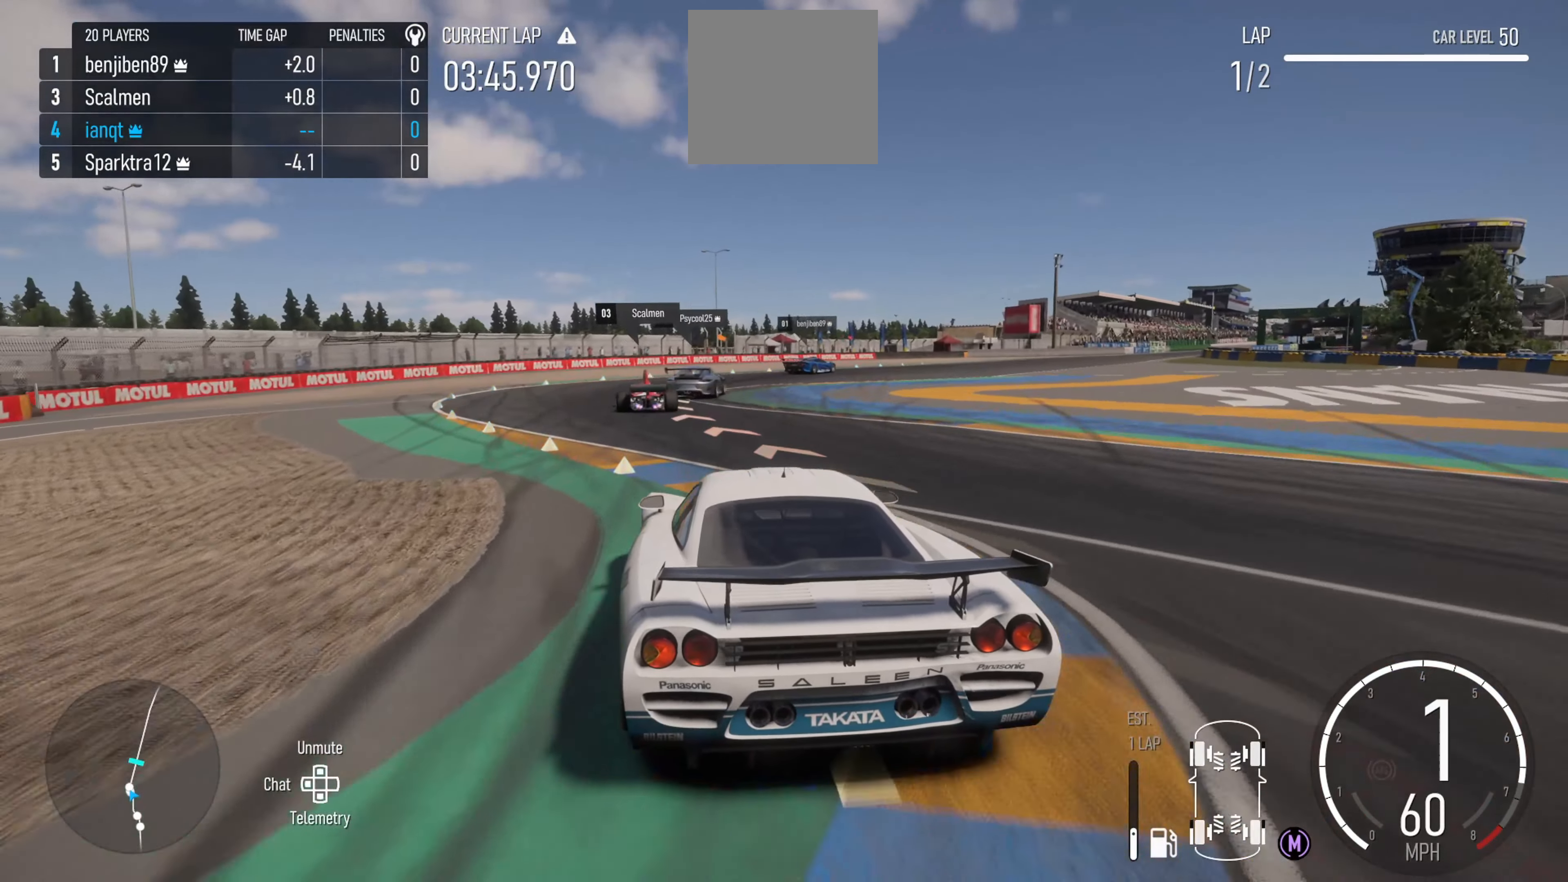
{"buttons": [], "left_stick": "right", "right_stick": "center", "events": [[100, "left_stick", "center"], [250, "left_stick", "right"]]}
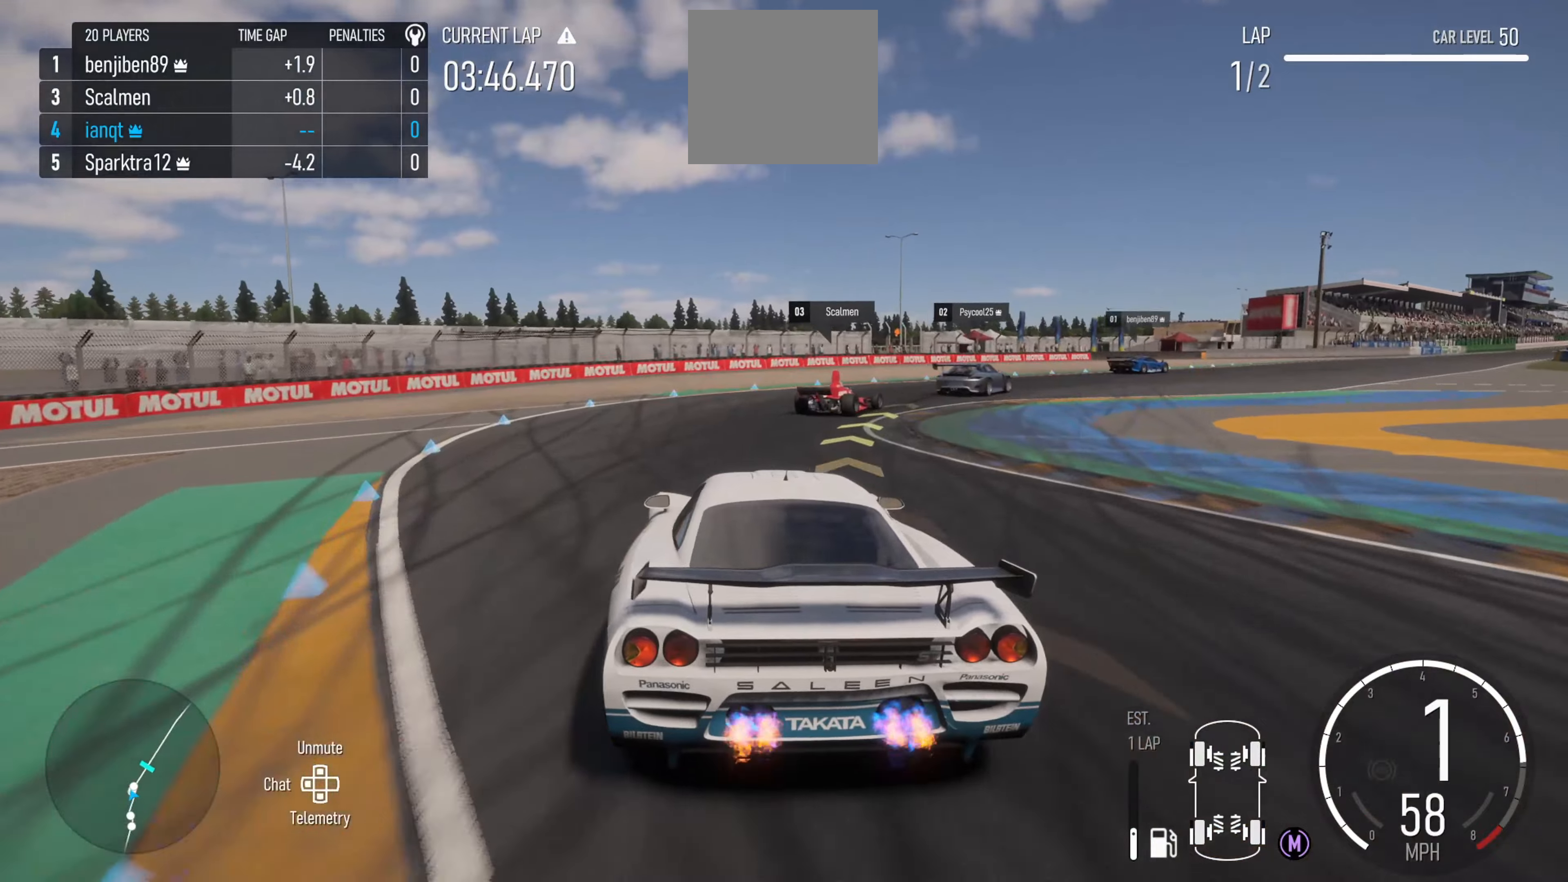
{"buttons": [], "left_stick": "right", "right_stick": "center", "events": [[33, "L2", "down"], [133, "L2", "up"]]}
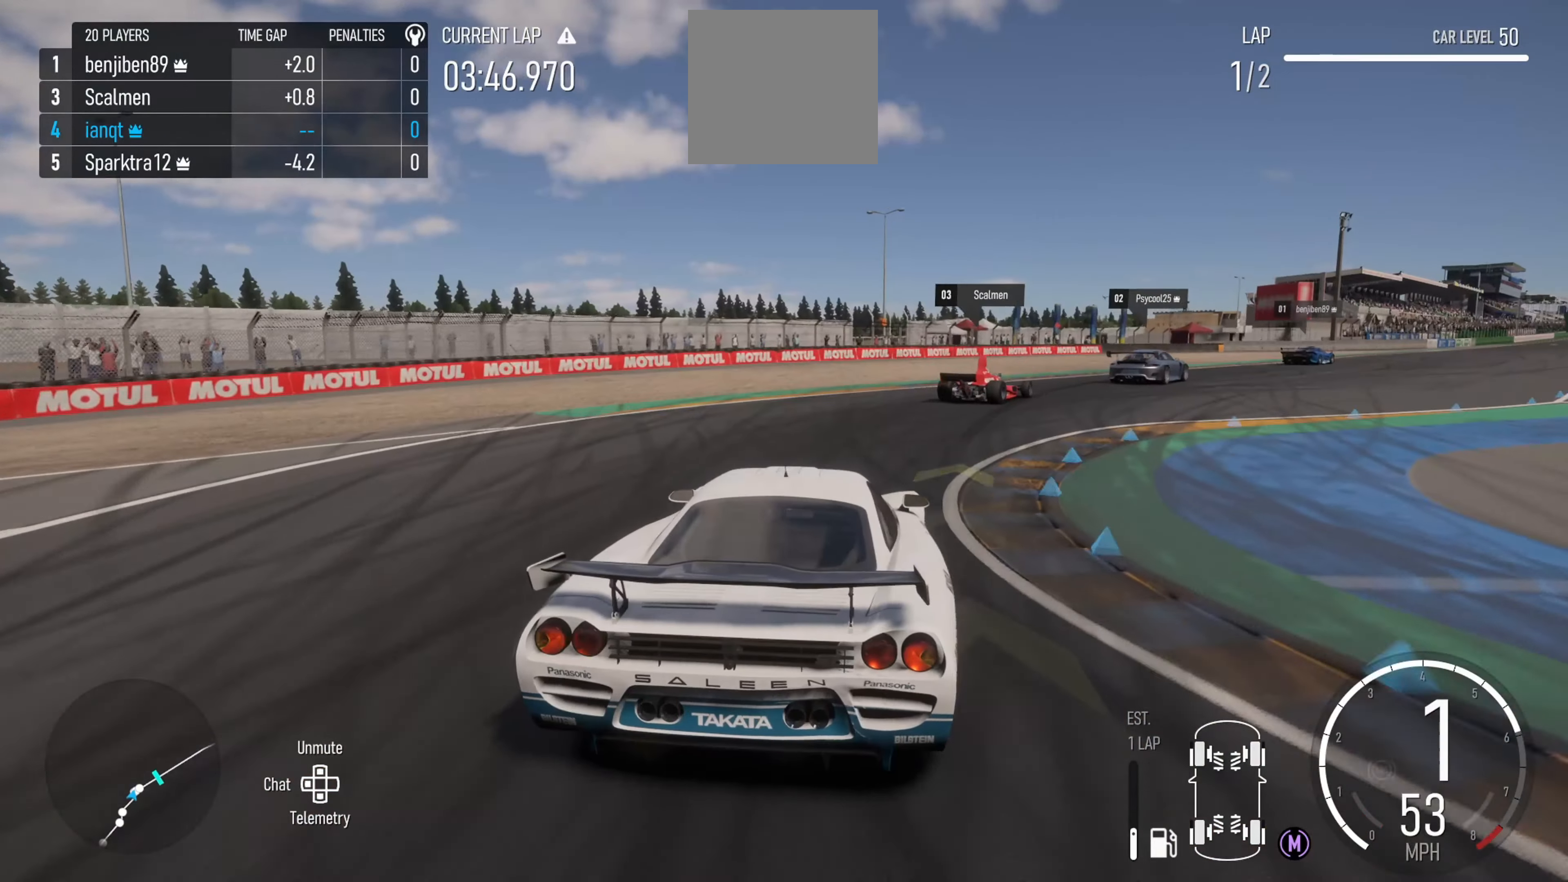
{"buttons": ["R2"], "left_stick": "right", "right_stick": "center", "events": [[83, "R2", "down"]]}
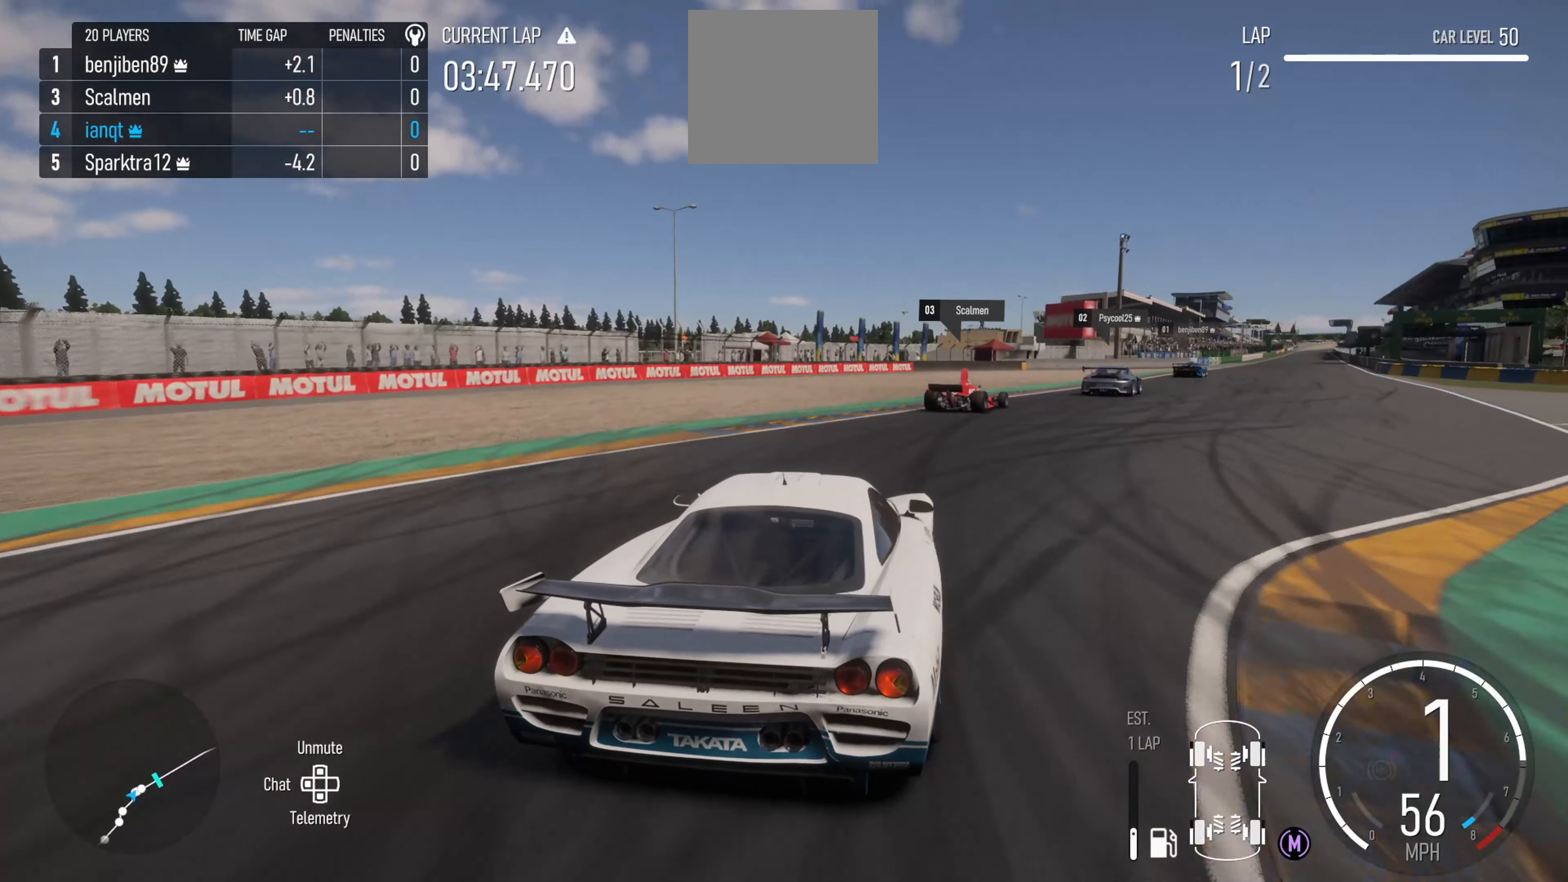
{"buttons": ["R2"], "left_stick": "right", "right_stick": "center", "events": []}
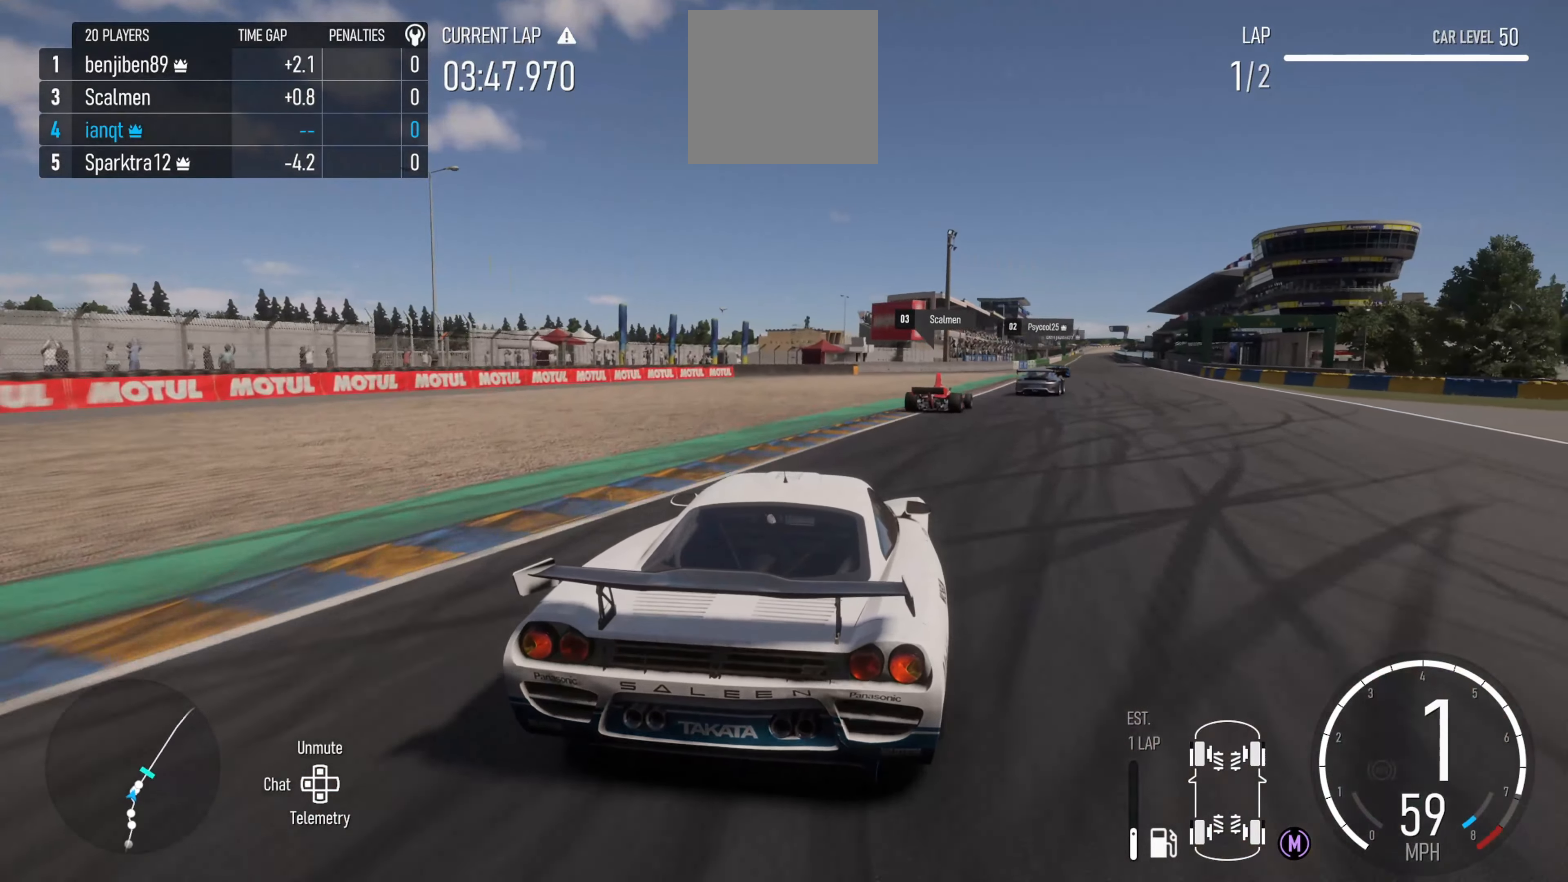
{"buttons": ["X", "R2"], "left_stick": "left", "right_stick": "center", "events": [[200, "left_stick", "center"], [433, "X", "down"], [433, "left_stick", "left"]]}
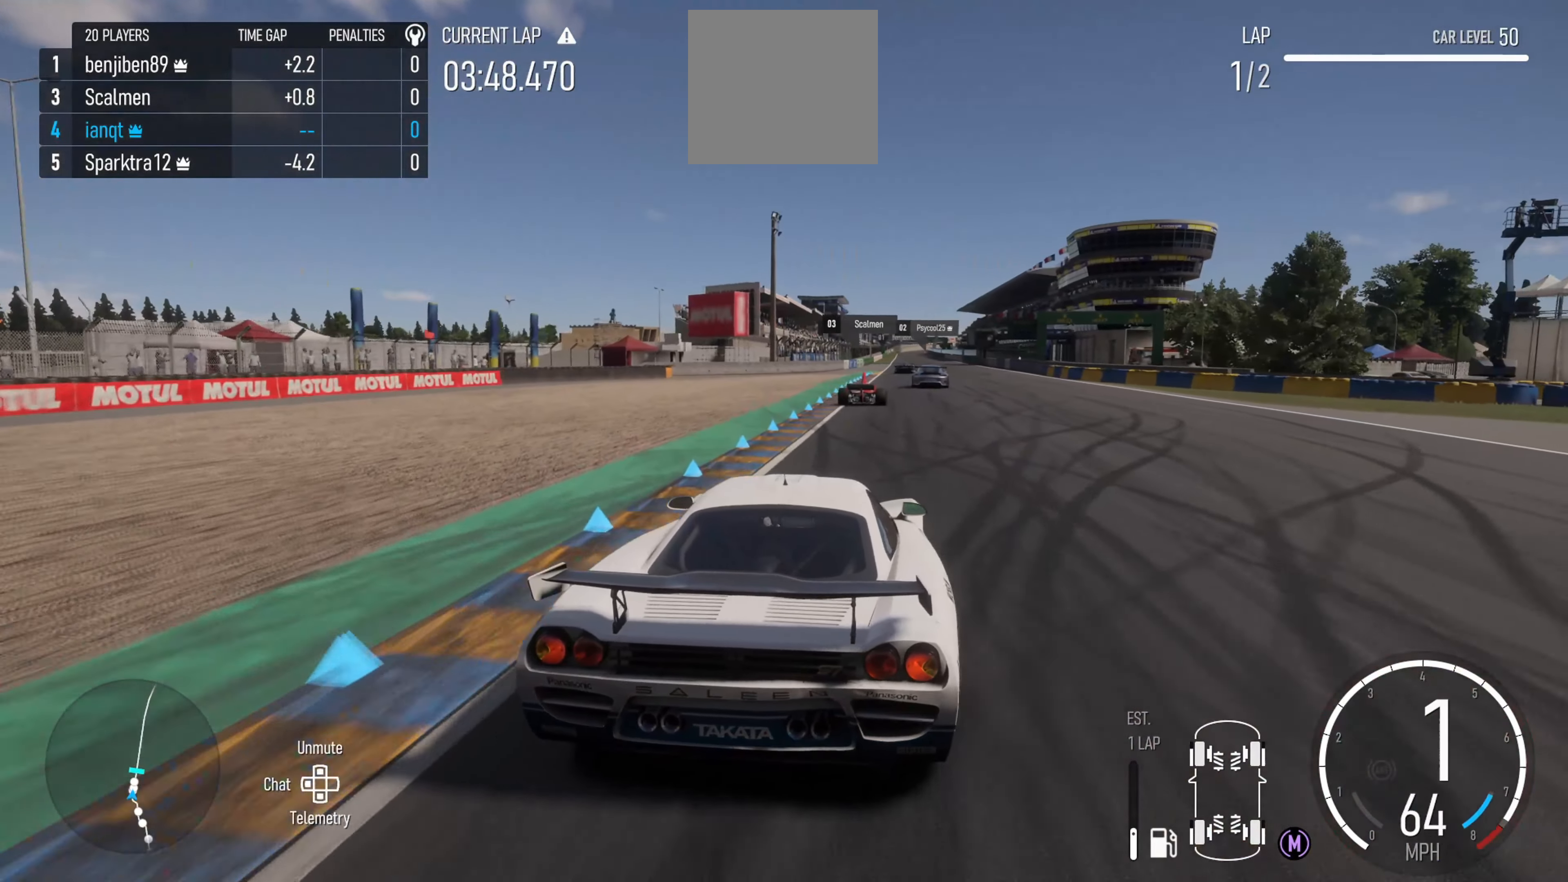
{"buttons": ["R2"], "left_stick": "center", "right_stick": "center", "events": [[33, "X", "up"], [83, "left_stick", "center"], [250, "left_stick", "right"], [500, "left_stick", "center"]]}
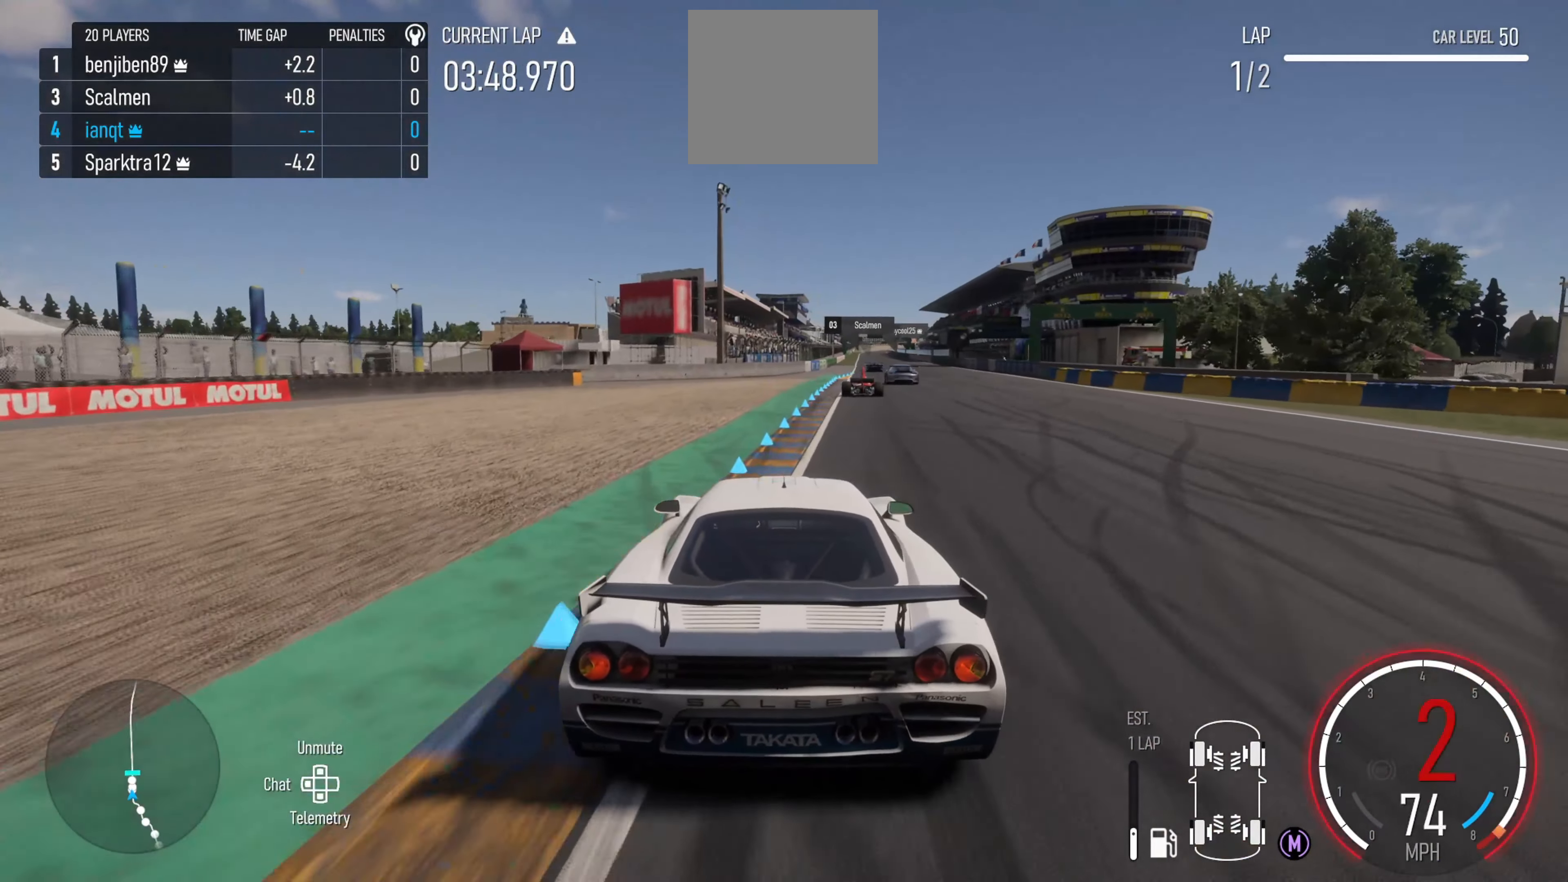
{"buttons": ["R2"], "left_stick": "right", "right_stick": "center", "events": [[100, "left_stick", "right"], [300, "left_stick", "center"], [367, "X", "down"], [433, "left_stick", "right"], [450, "X", "up"]]}
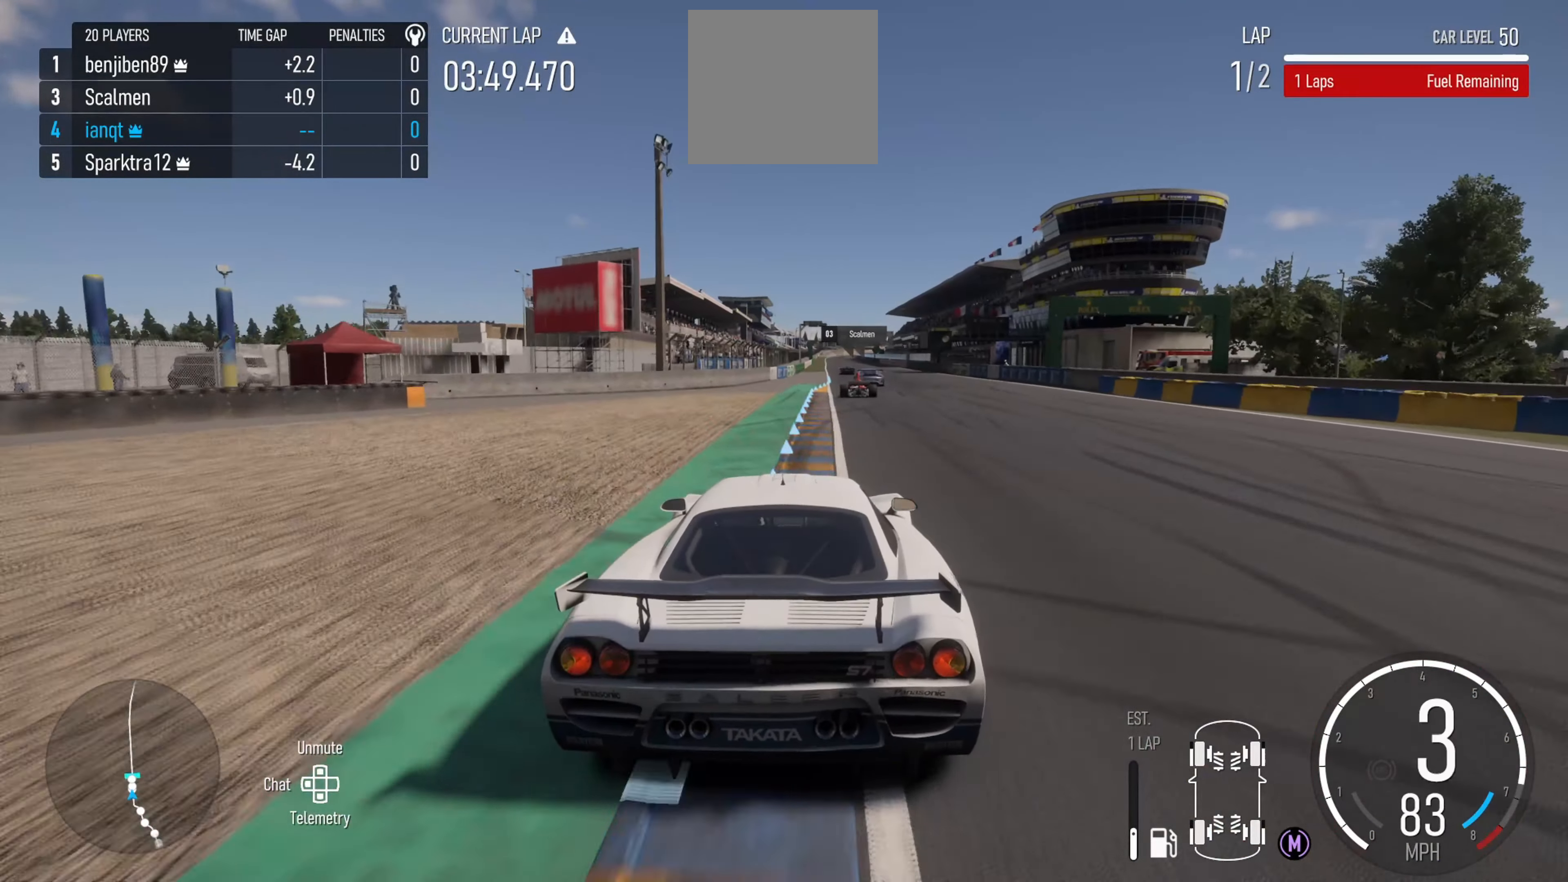
{"buttons": ["R2"], "left_stick": "up-left", "right_stick": "center", "events": [[83, "left_stick", "center"], [250, "left_stick", "right"], [367, "left_stick", "center"], [483, "left_stick", "up-left"]]}
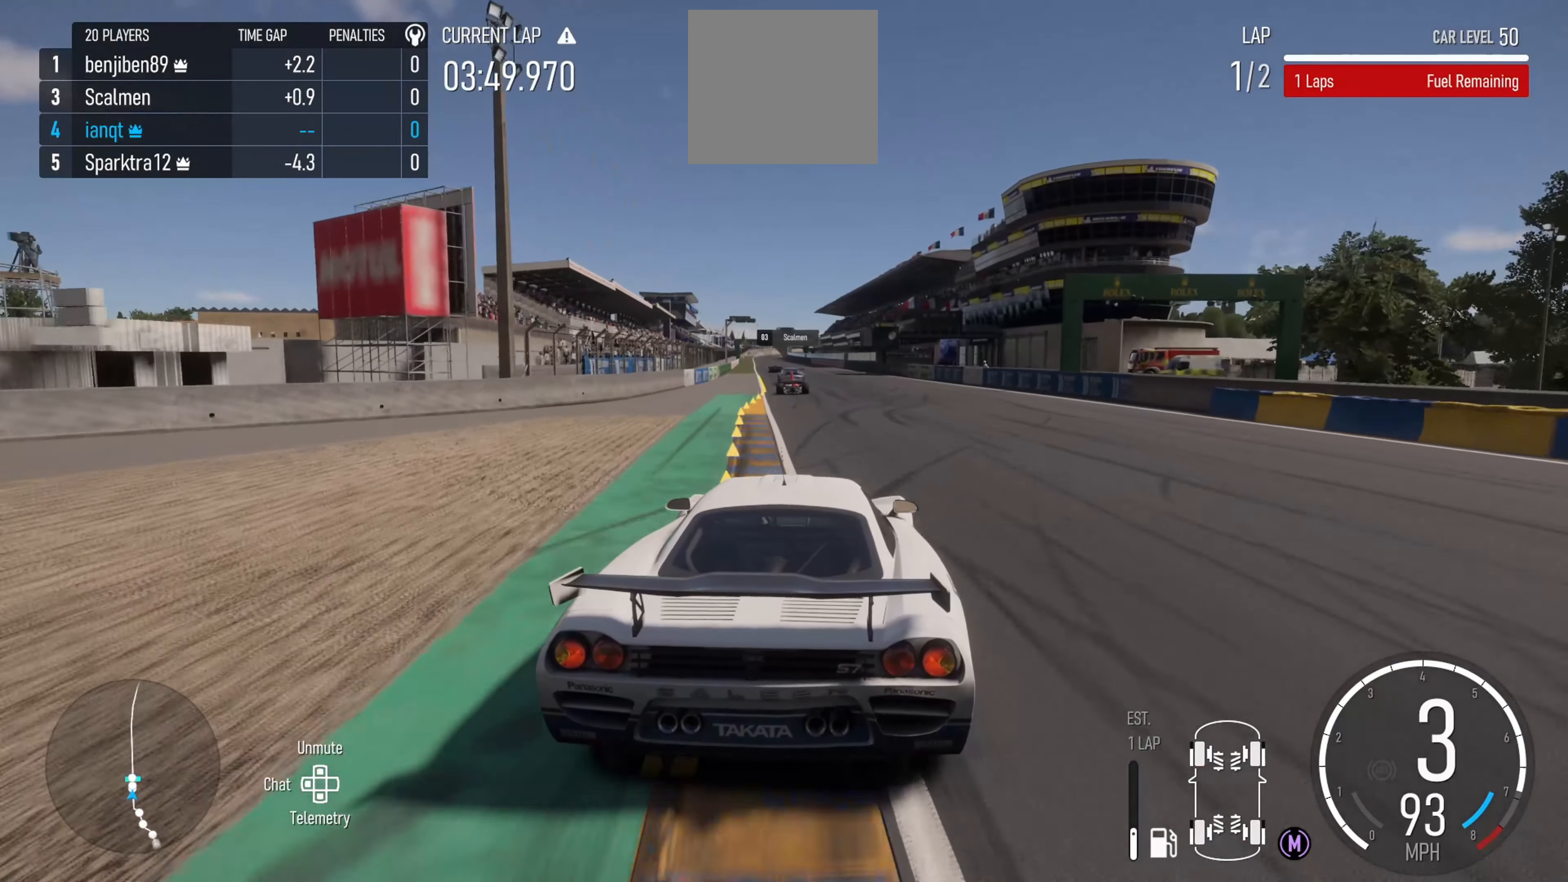
{"buttons": ["R2"], "left_stick": "left", "right_stick": "center", "events": [[100, "left_stick", "center"], [300, "left_stick", "left"]]}
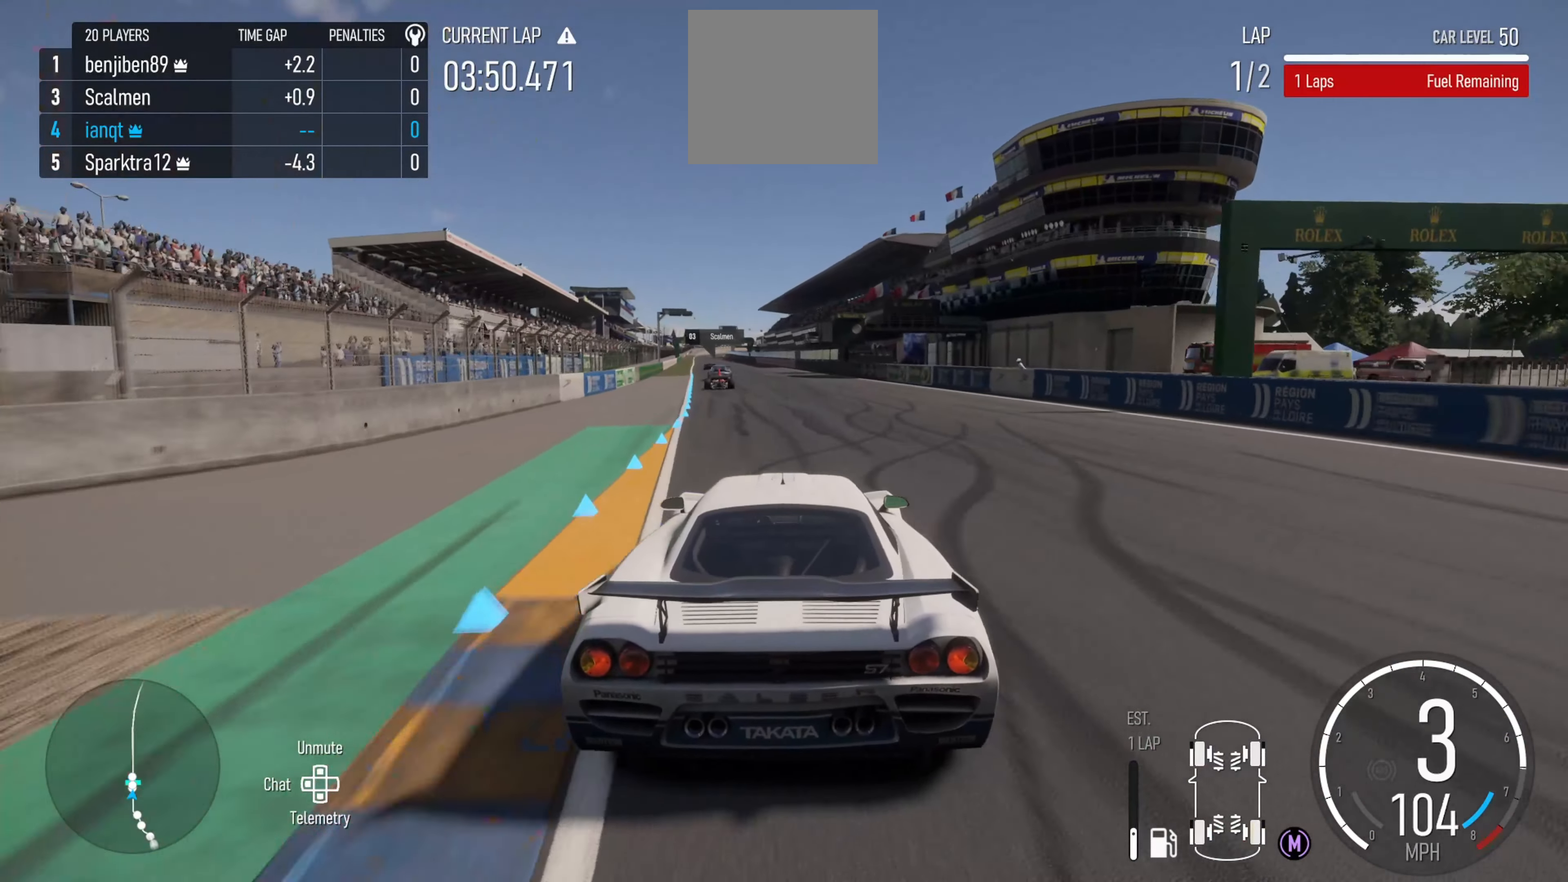
{"buttons": ["R2"], "left_stick": "center", "right_stick": "center", "events": [[50, "left_stick", "center"], [250, "left_stick", "left"], [417, "left_stick", "center"]]}
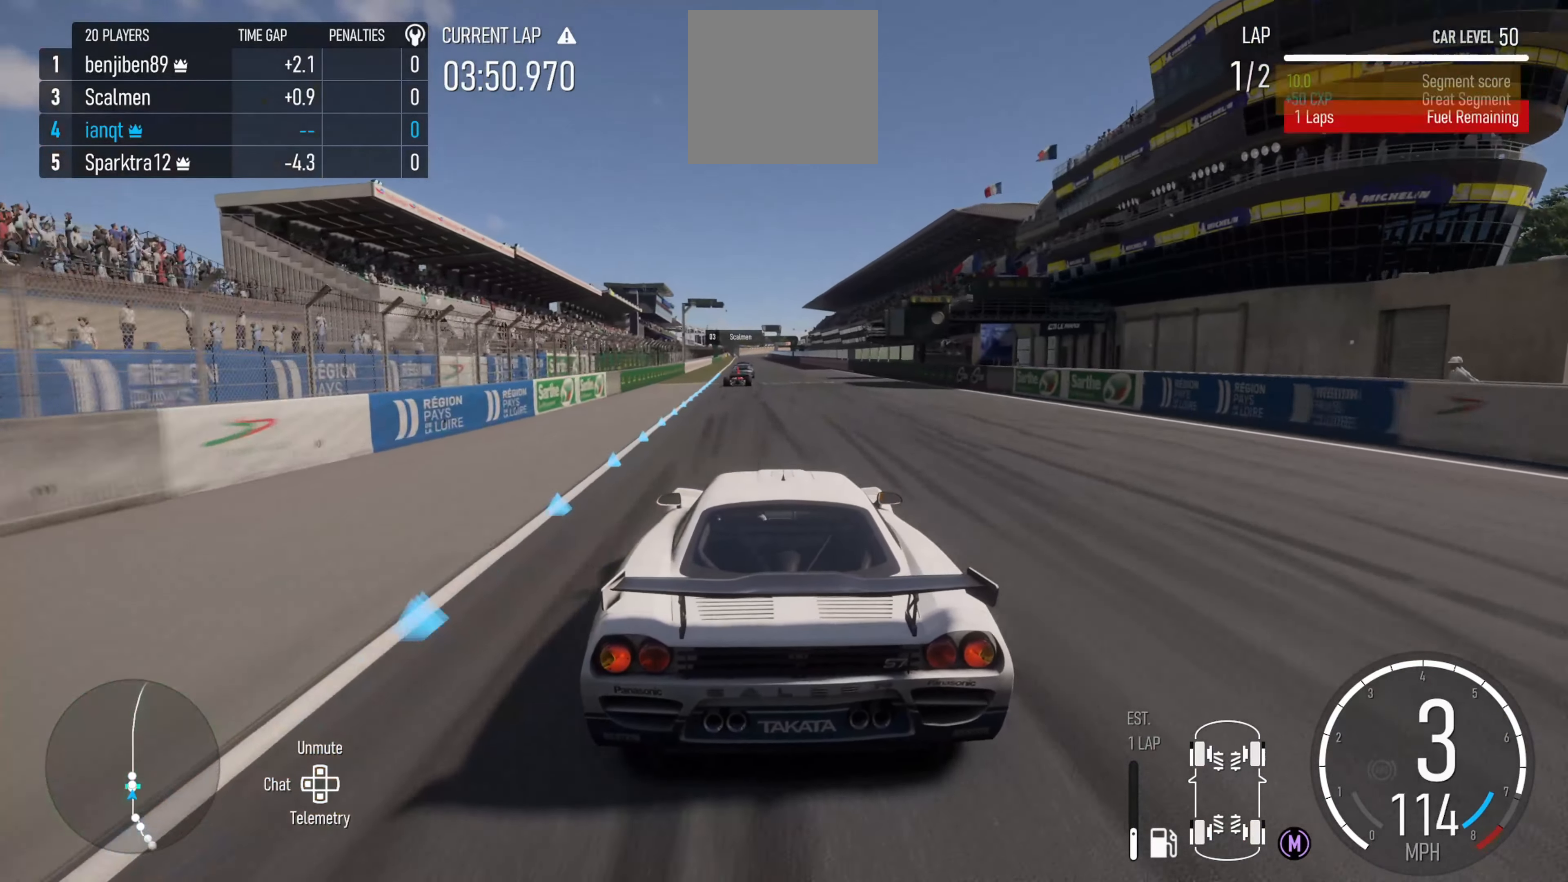
{"buttons": ["R2"], "left_stick": "center", "right_stick": "center", "events": [[17, "left_stick", "left"], [150, "left_stick", "center"]]}
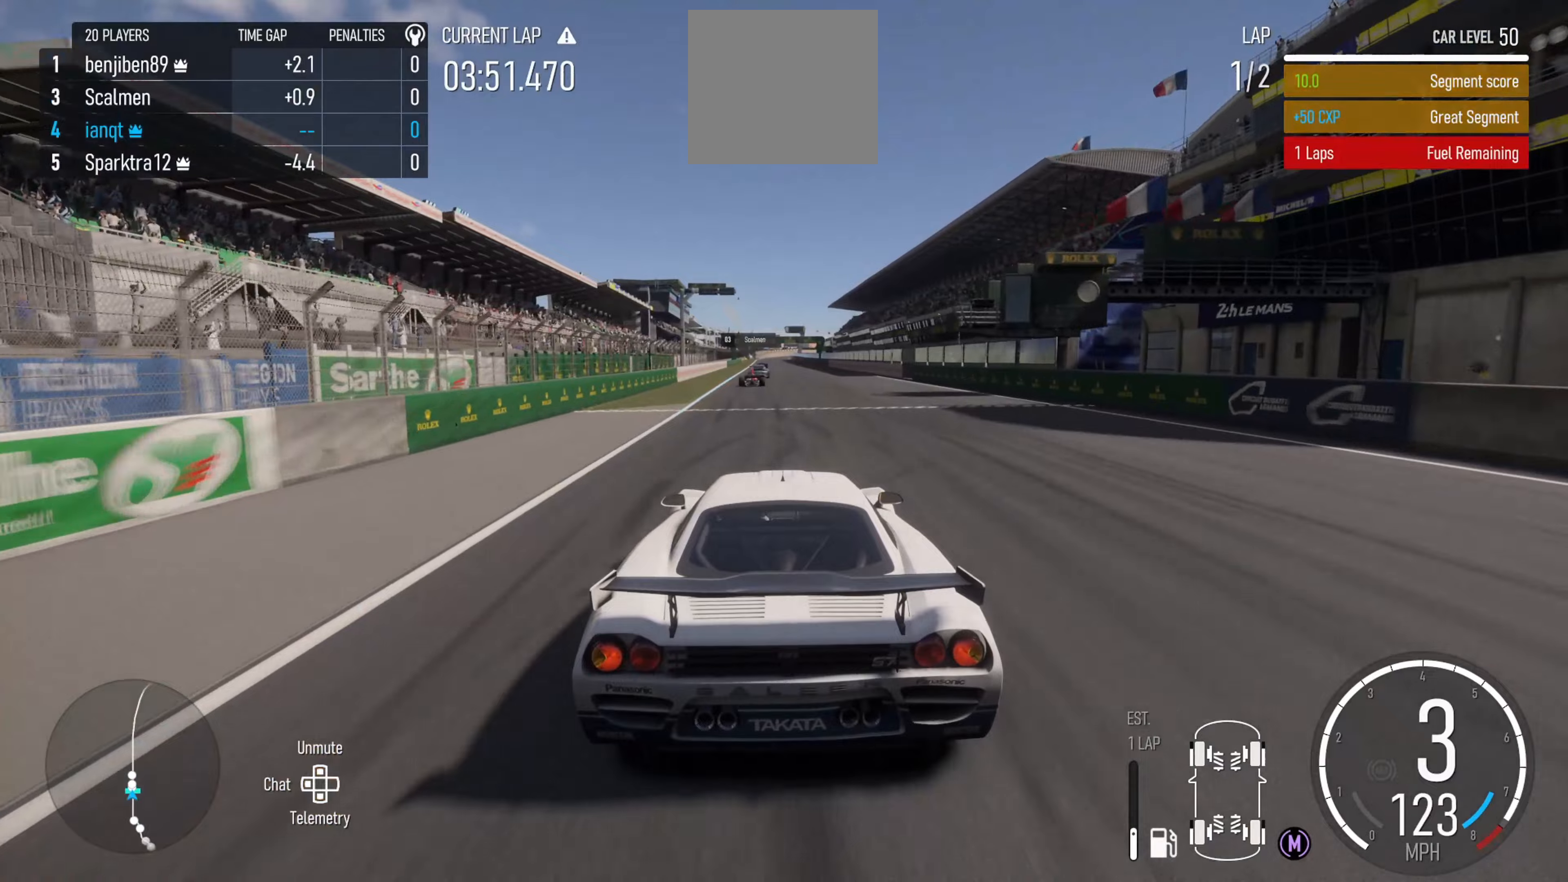
{"buttons": ["R2"], "left_stick": "left", "right_stick": "center", "events": [[217, "X", "down"], [334, "X", "up"], [350, "left_stick", "left"]]}
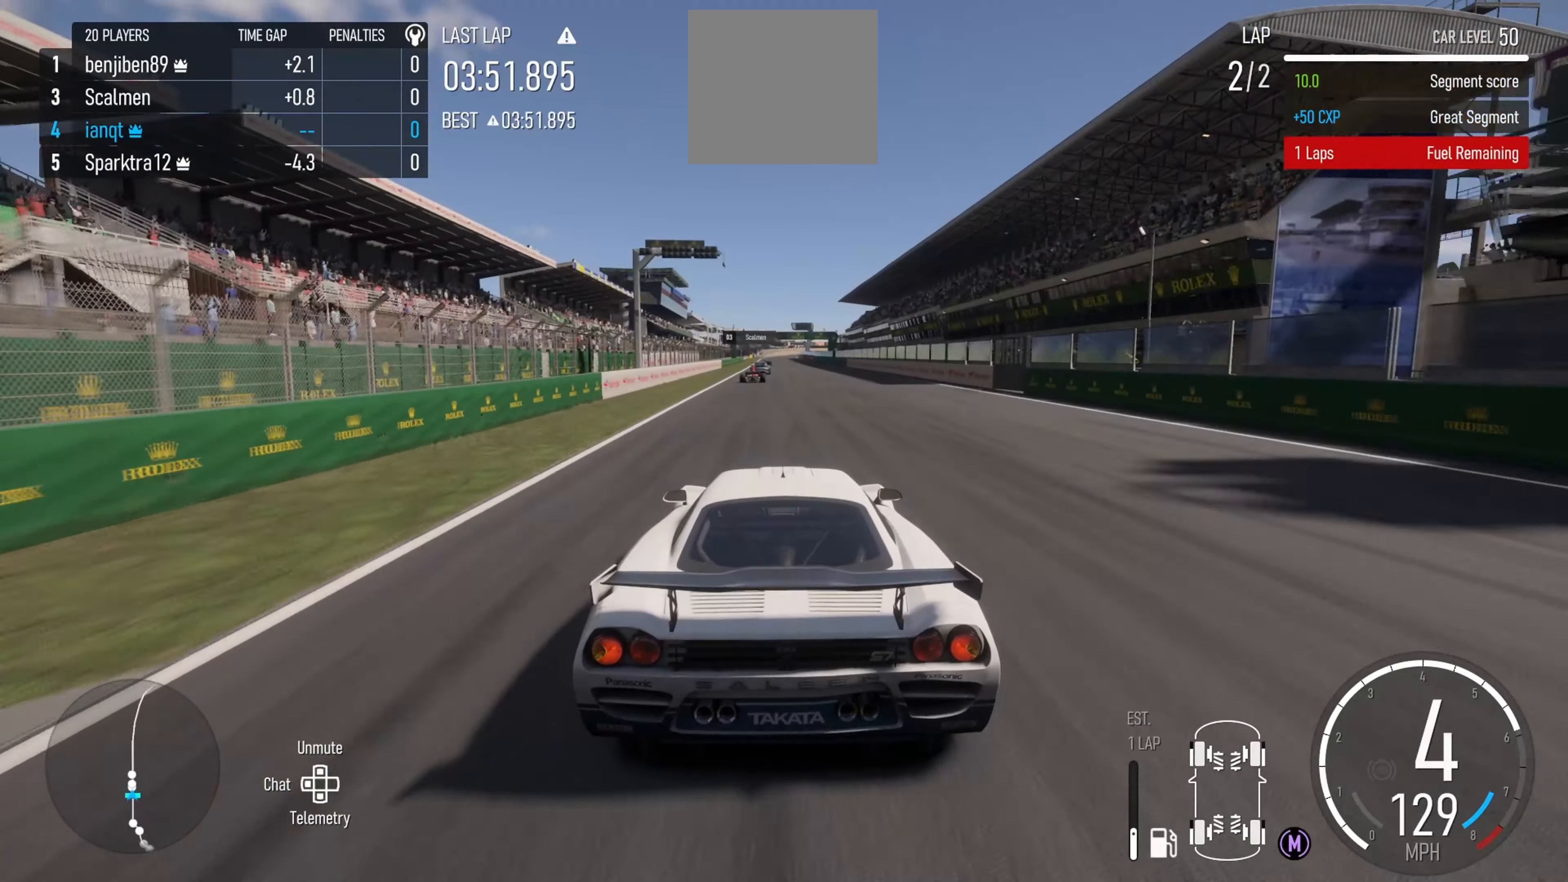
{"buttons": ["R2"], "left_stick": "center", "right_stick": "center", "events": [[17, "left_stick", "center"], [317, "left_stick", "left"], [417, "left_stick", "center"]]}
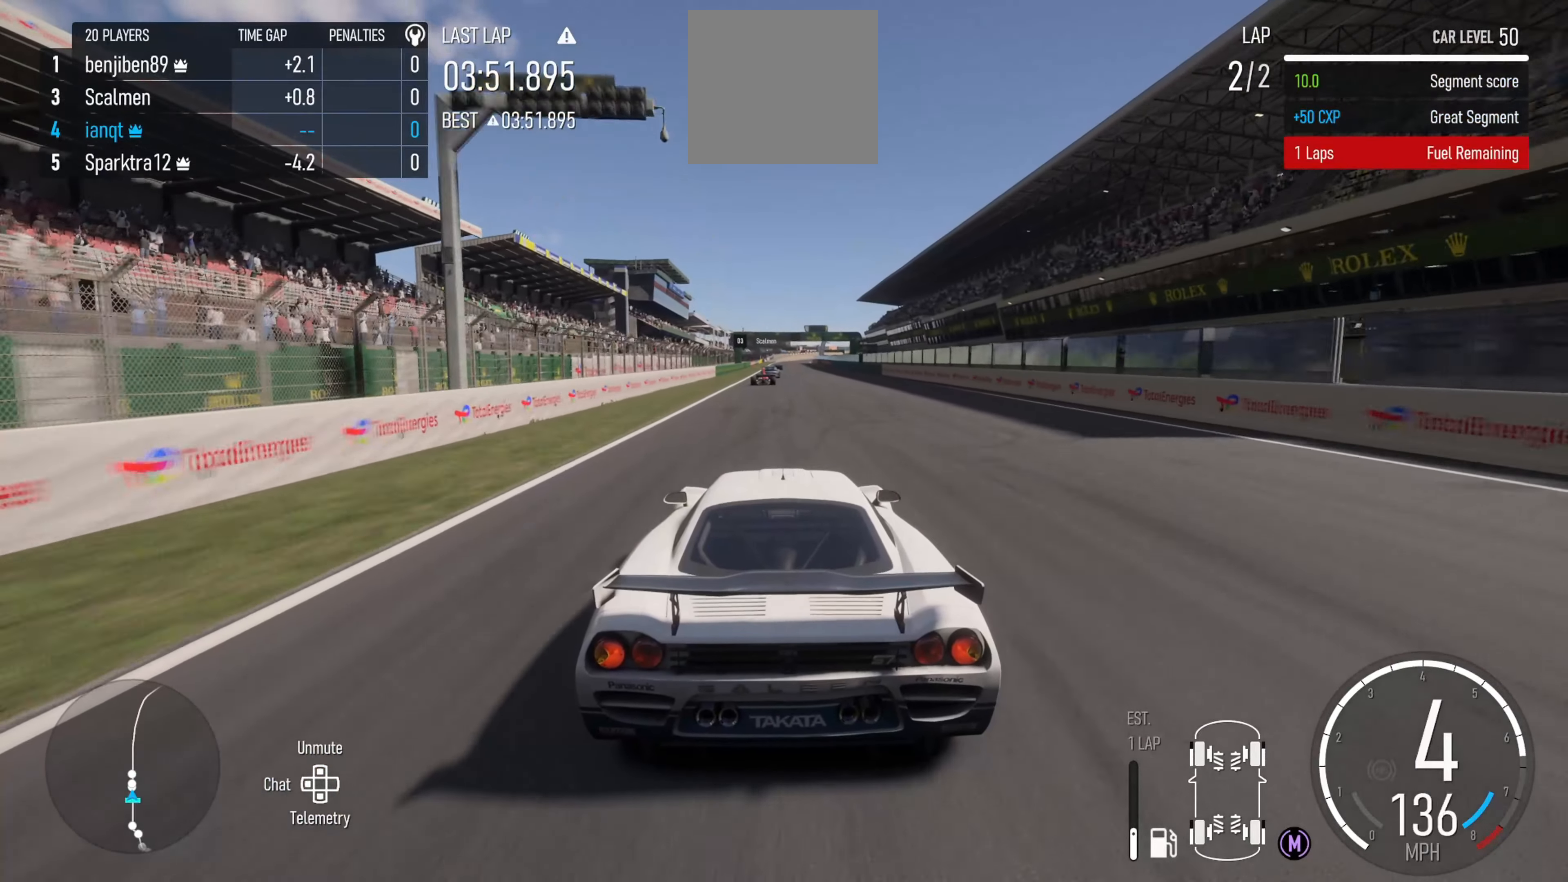
{"buttons": ["R2"], "left_stick": "center", "right_stick": "center", "events": [[50, "left_stick", "left"], [167, "left_stick", "center"], [367, "left_stick", "right"], [467, "left_stick", "center"]]}
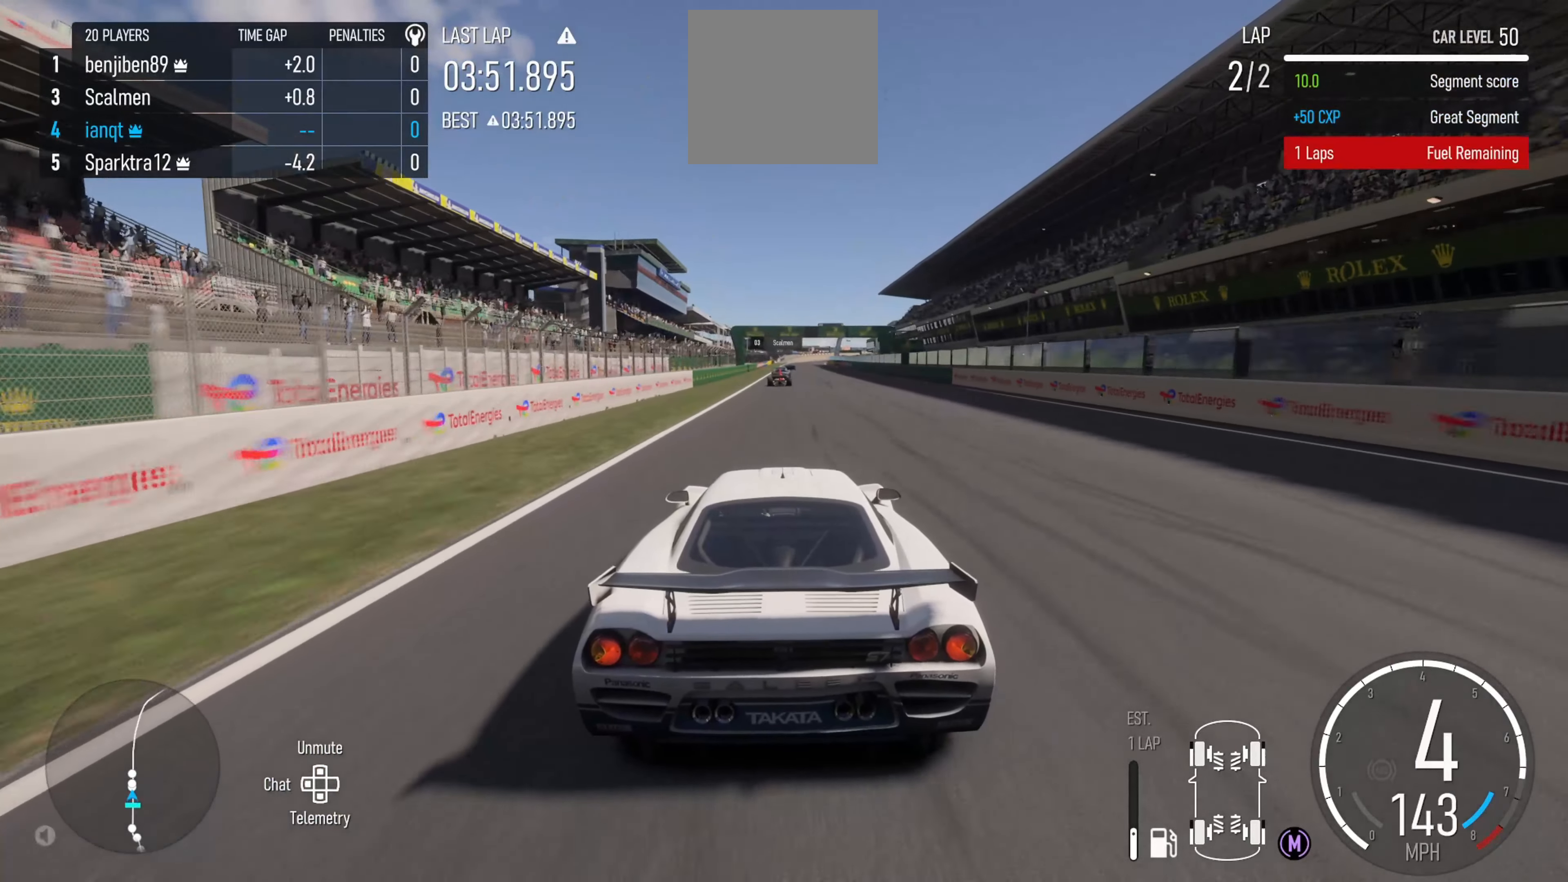
{"buttons": ["R2"], "left_stick": "center", "right_stick": "center", "events": [[217, "left_stick", "right"], [334, "left_stick", "center"]]}
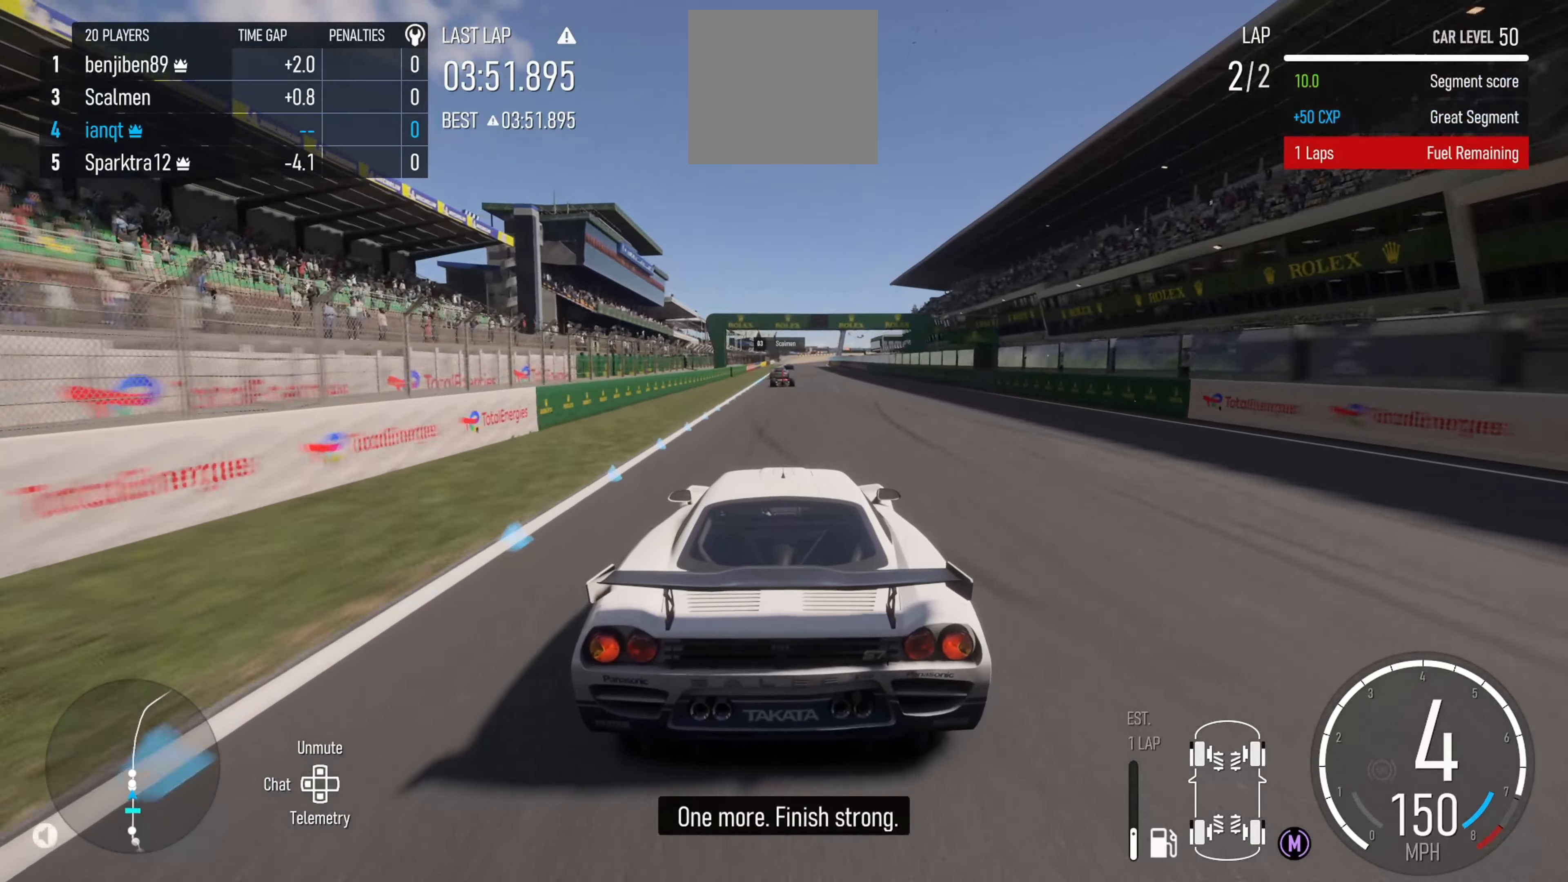
{"buttons": ["R2"], "left_stick": "center", "right_stick": "center", "events": [[267, "left_stick", "right"], [367, "left_stick", "center"]]}
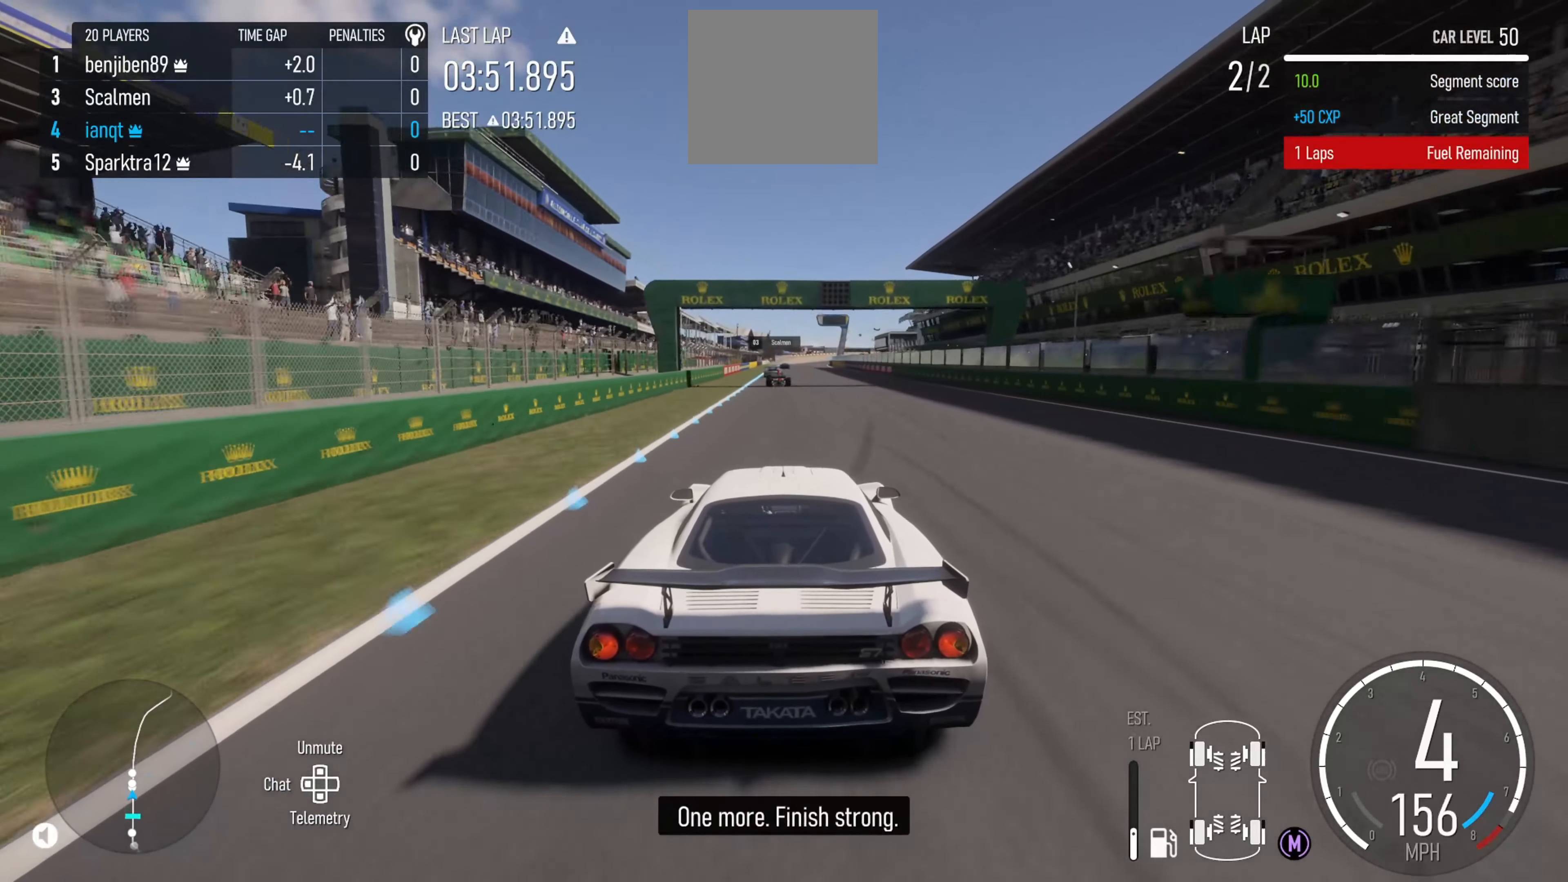
{"buttons": ["R2"], "left_stick": "center", "right_stick": "center", "events": [[217, "left_stick", "left"], [350, "left_stick", "center"]]}
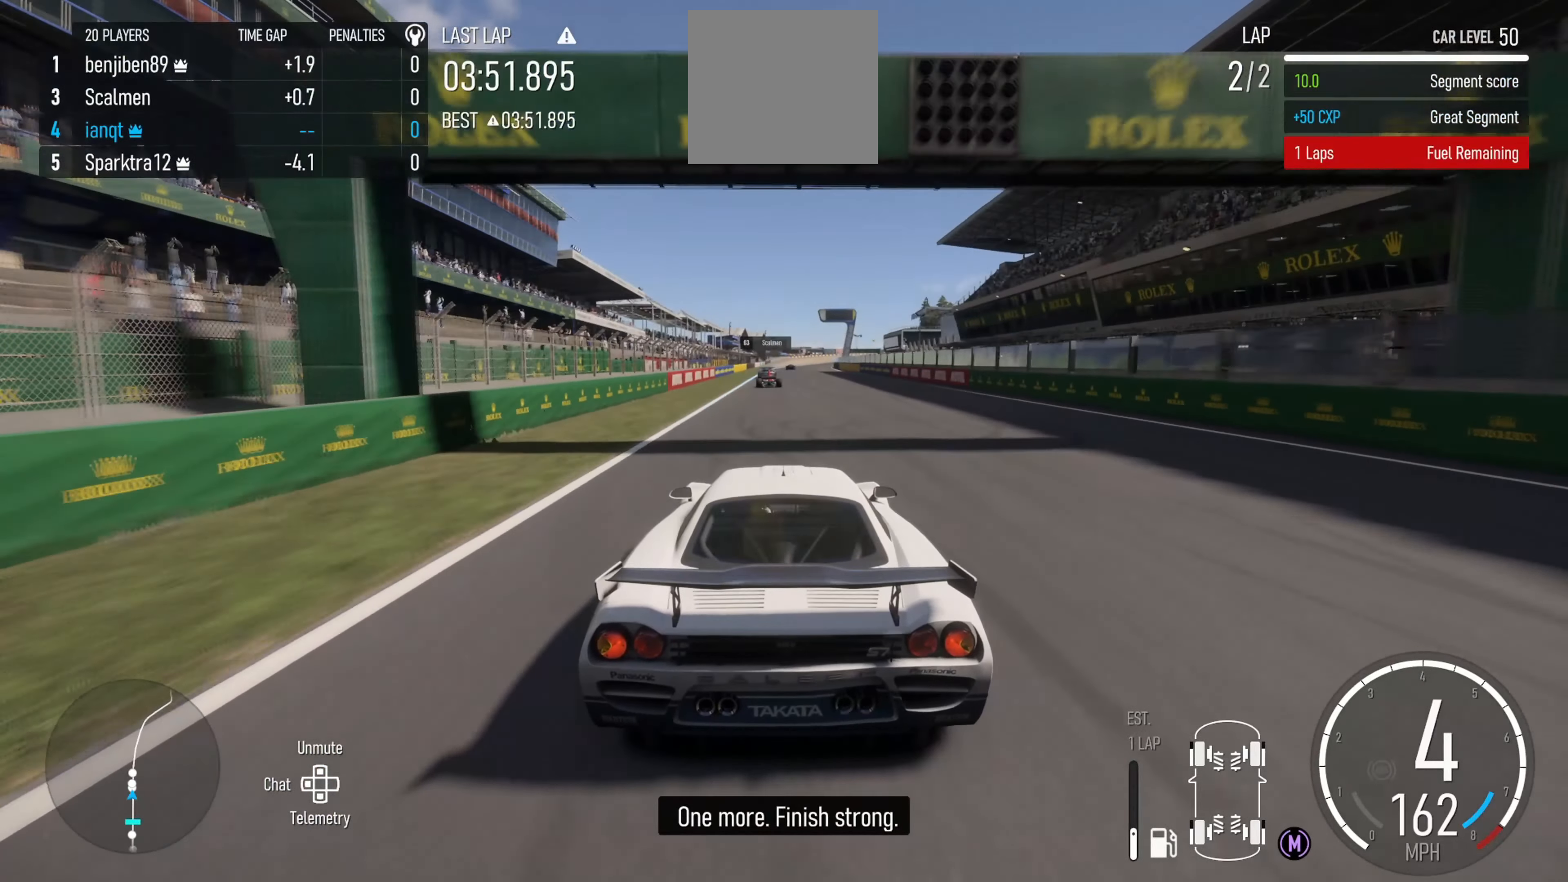
{"buttons": ["R2"], "left_stick": "center", "right_stick": "center", "events": [[167, "left_stick", "left"], [317, "left_stick", "center"]]}
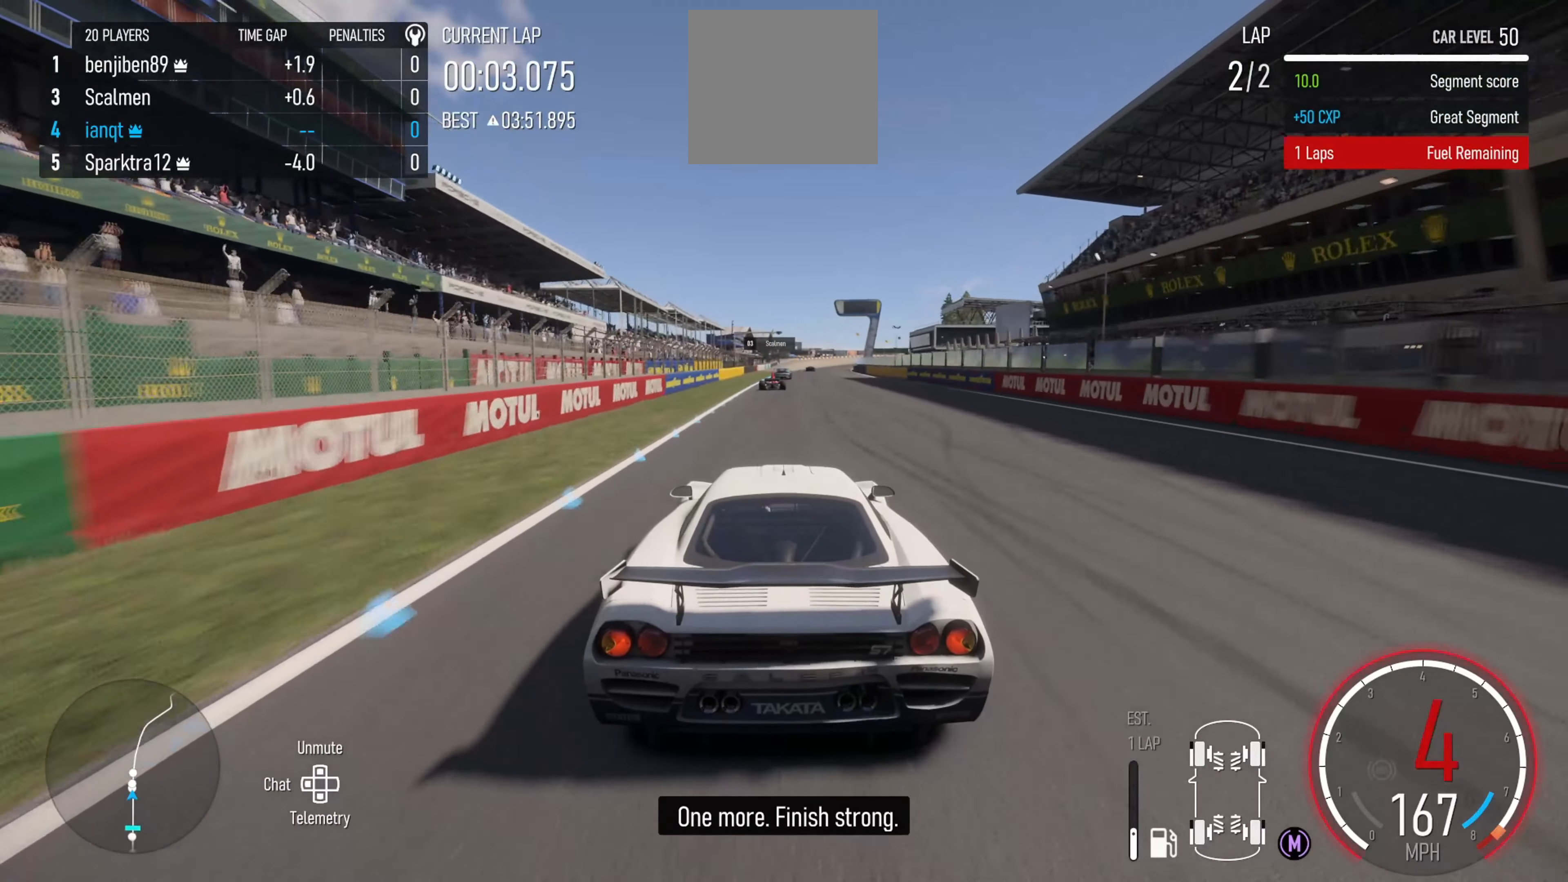
{"buttons": ["R2"], "left_stick": "center", "right_stick": "center", "events": [[50, "X", "down"], [167, "X", "up"], [367, "left_stick", "right"], [500, "left_stick", "center"]]}
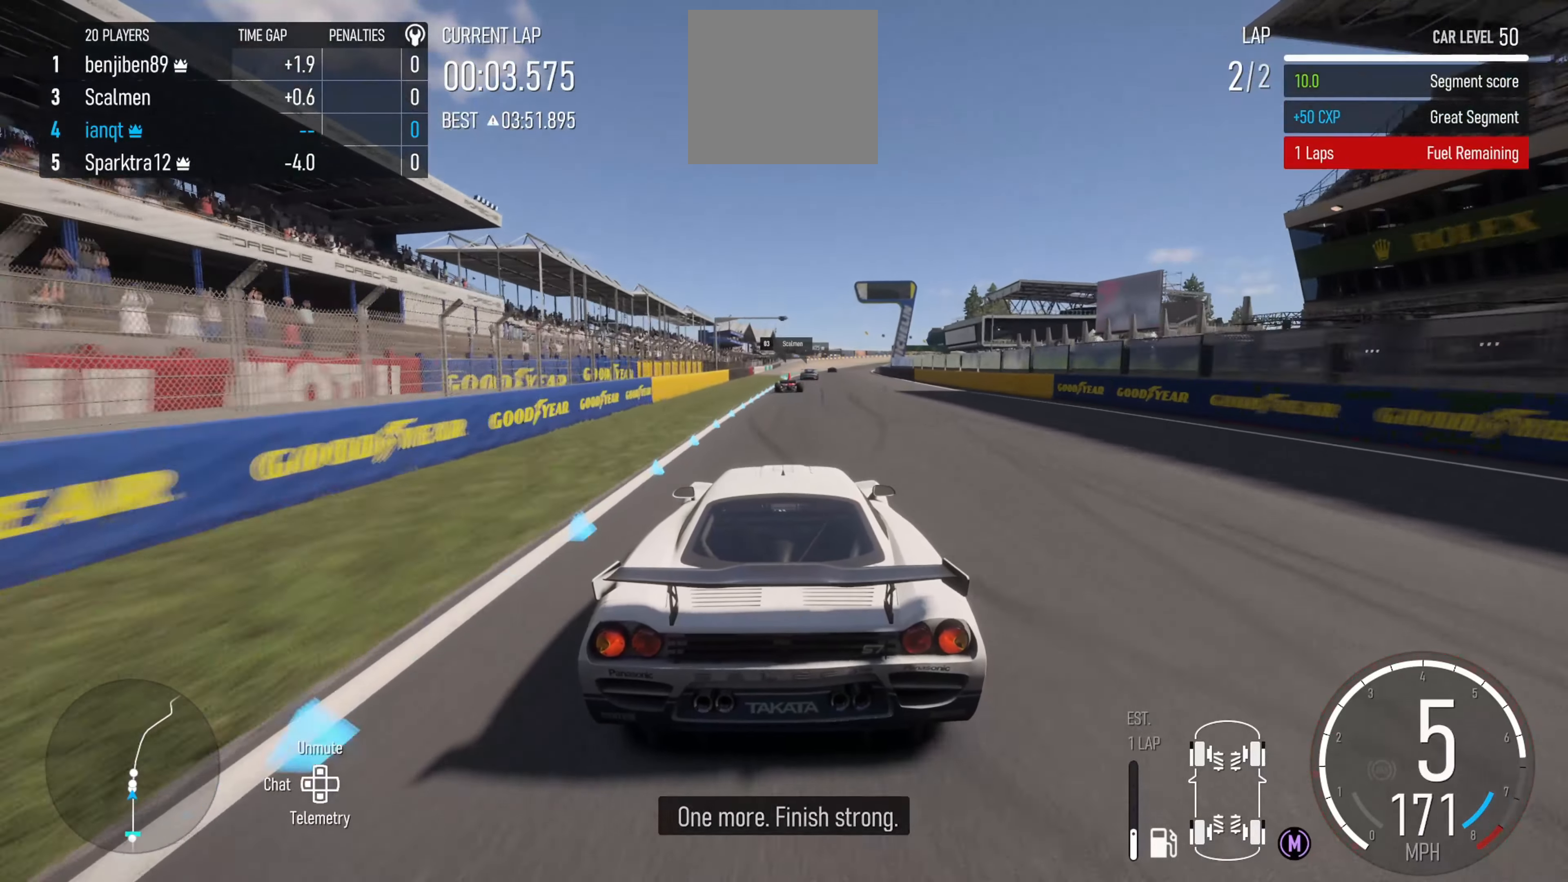
{"buttons": ["R2"], "left_stick": "center", "right_stick": "center", "events": [[184, "left_stick", "right"], [450, "left_stick", "center"]]}
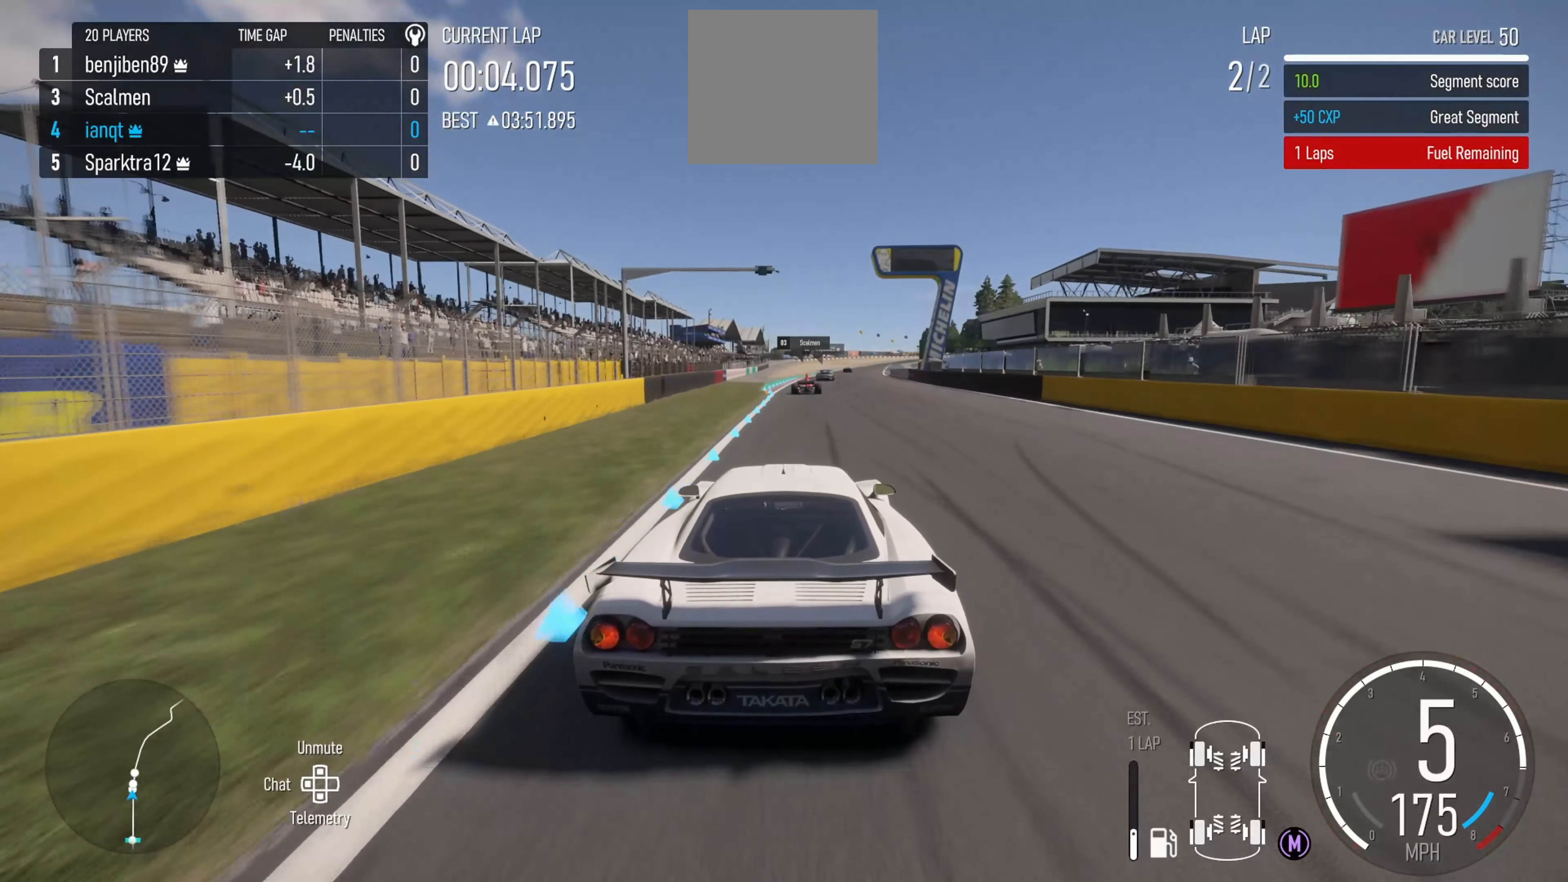
{"buttons": ["R2"], "left_stick": "center", "right_stick": "center", "events": [[100, "left_stick", "right"], [467, "left_stick", "center"]]}
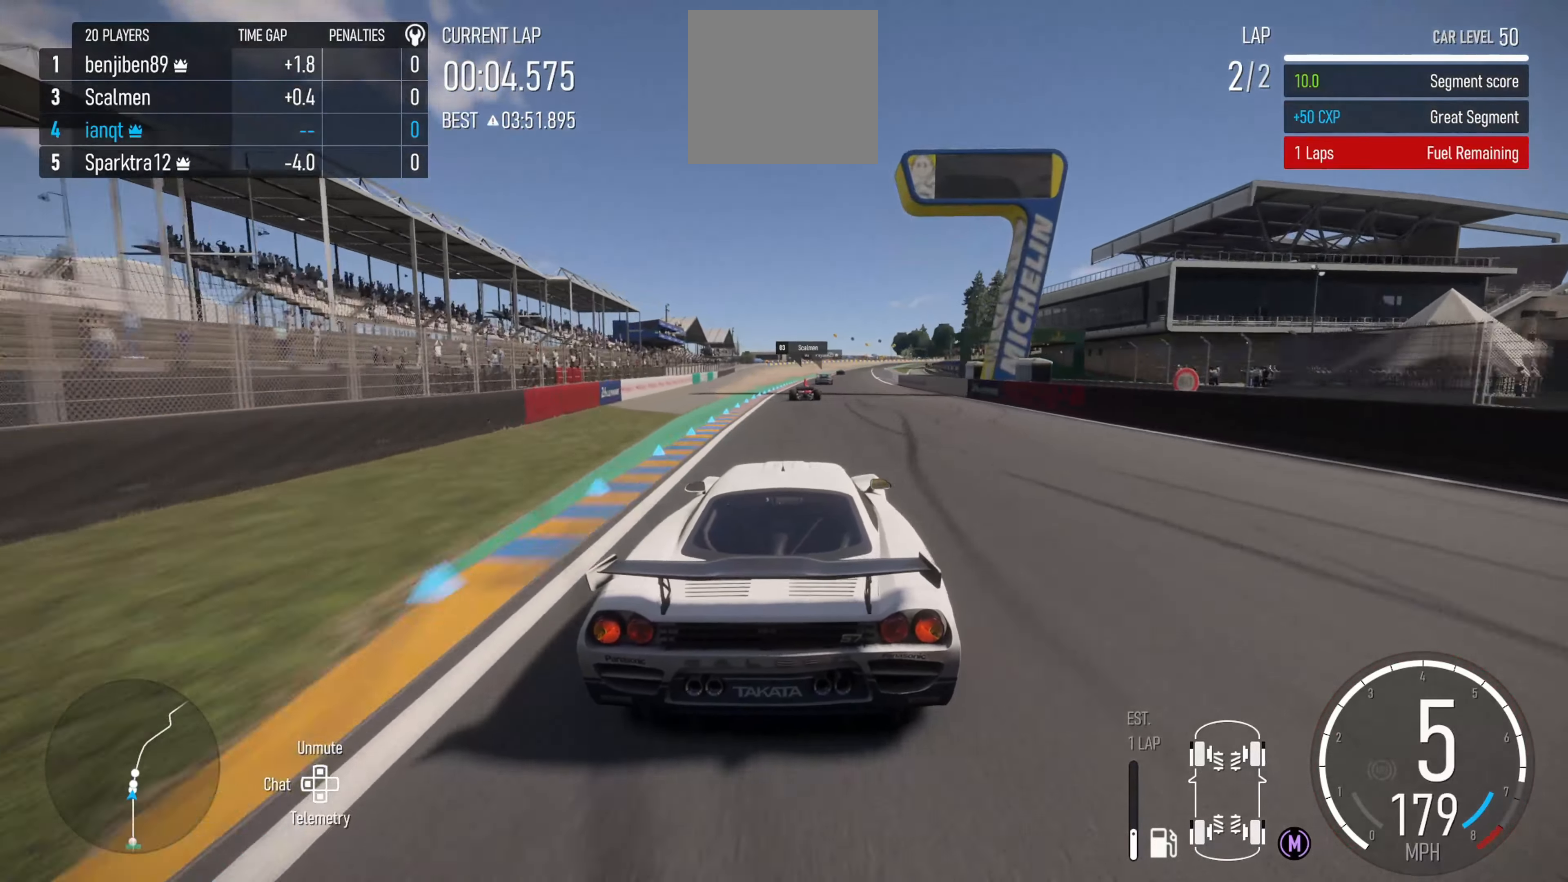
{"buttons": ["R2"], "left_stick": "right", "right_stick": "center", "events": [[50, "left_stick", "right"], [166, "left_stick", "center"], [400, "left_stick", "right"]]}